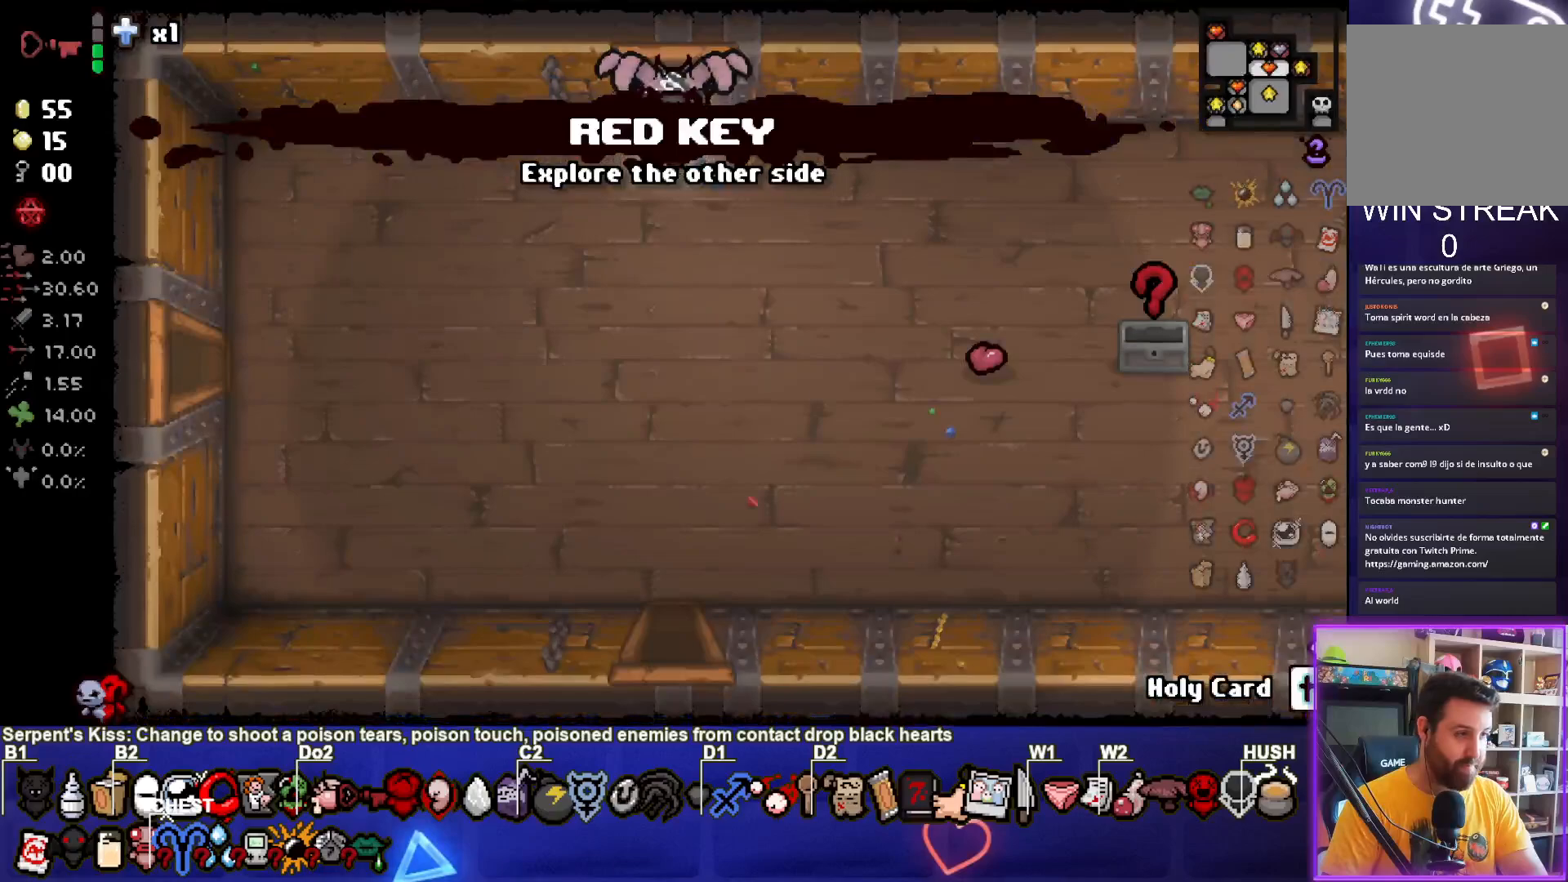
Gameplay with a controller (PlayStation layout); each line is a JSON object with the inputs held at the frame after it. "events" lists button and stick changes between this image and that frame as [ms after this image, input, new state], when the widget could be followed in between. Not read: L3 R3 right_stick.
{"buttons": [], "left_stick": "down-left", "events": [[200, "left_stick", "down"], [467, "left_stick", "down-left"]]}
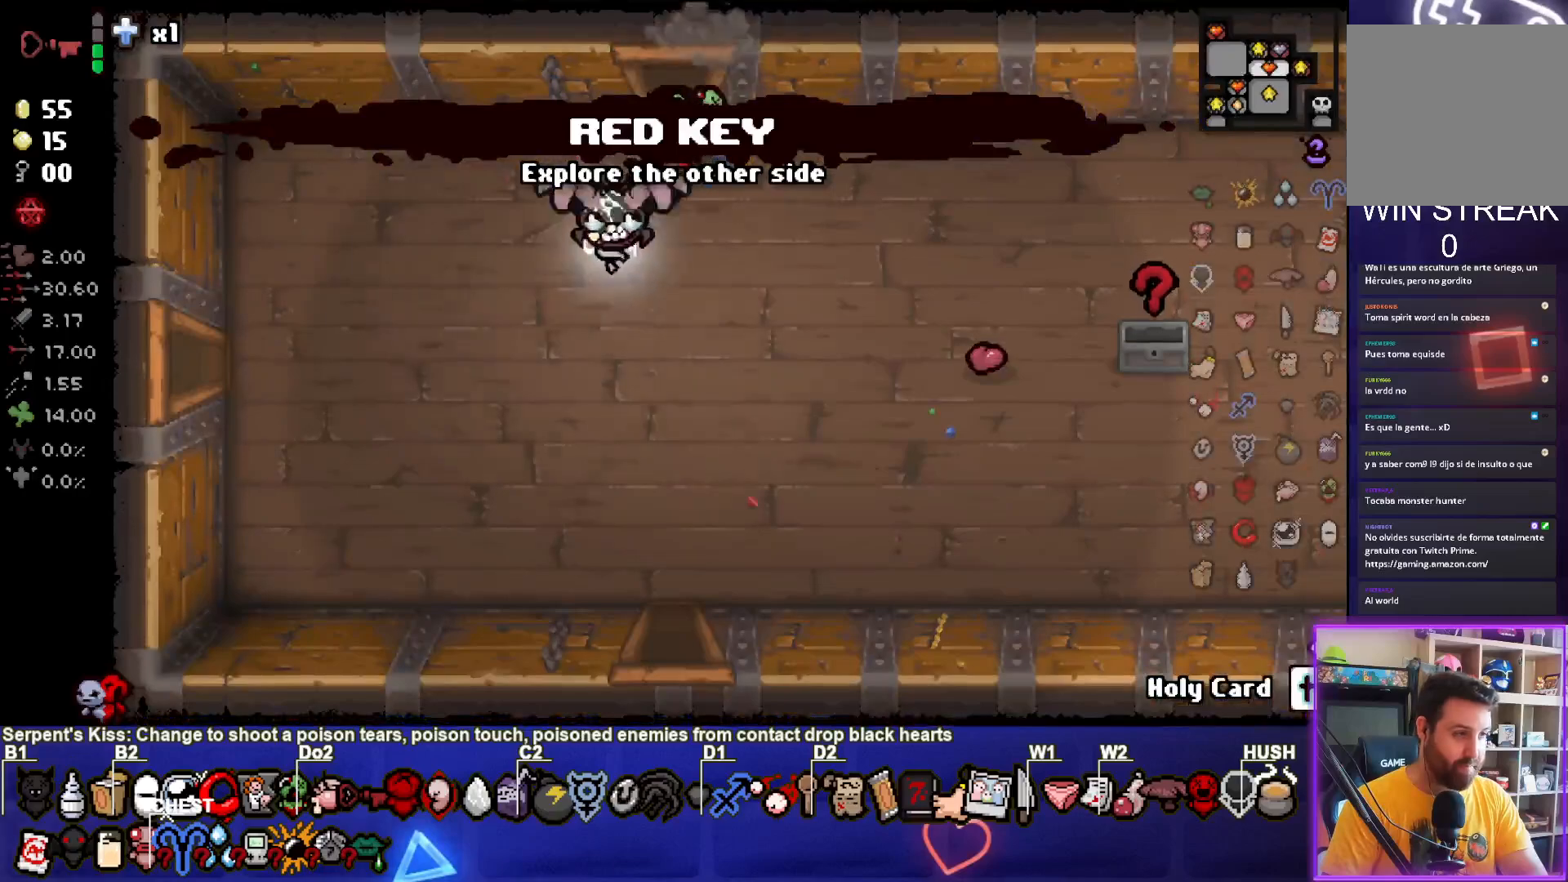
{"buttons": [], "left_stick": "left", "events": [[167, "left_stick", "center"], [400, "left_stick", "left"]]}
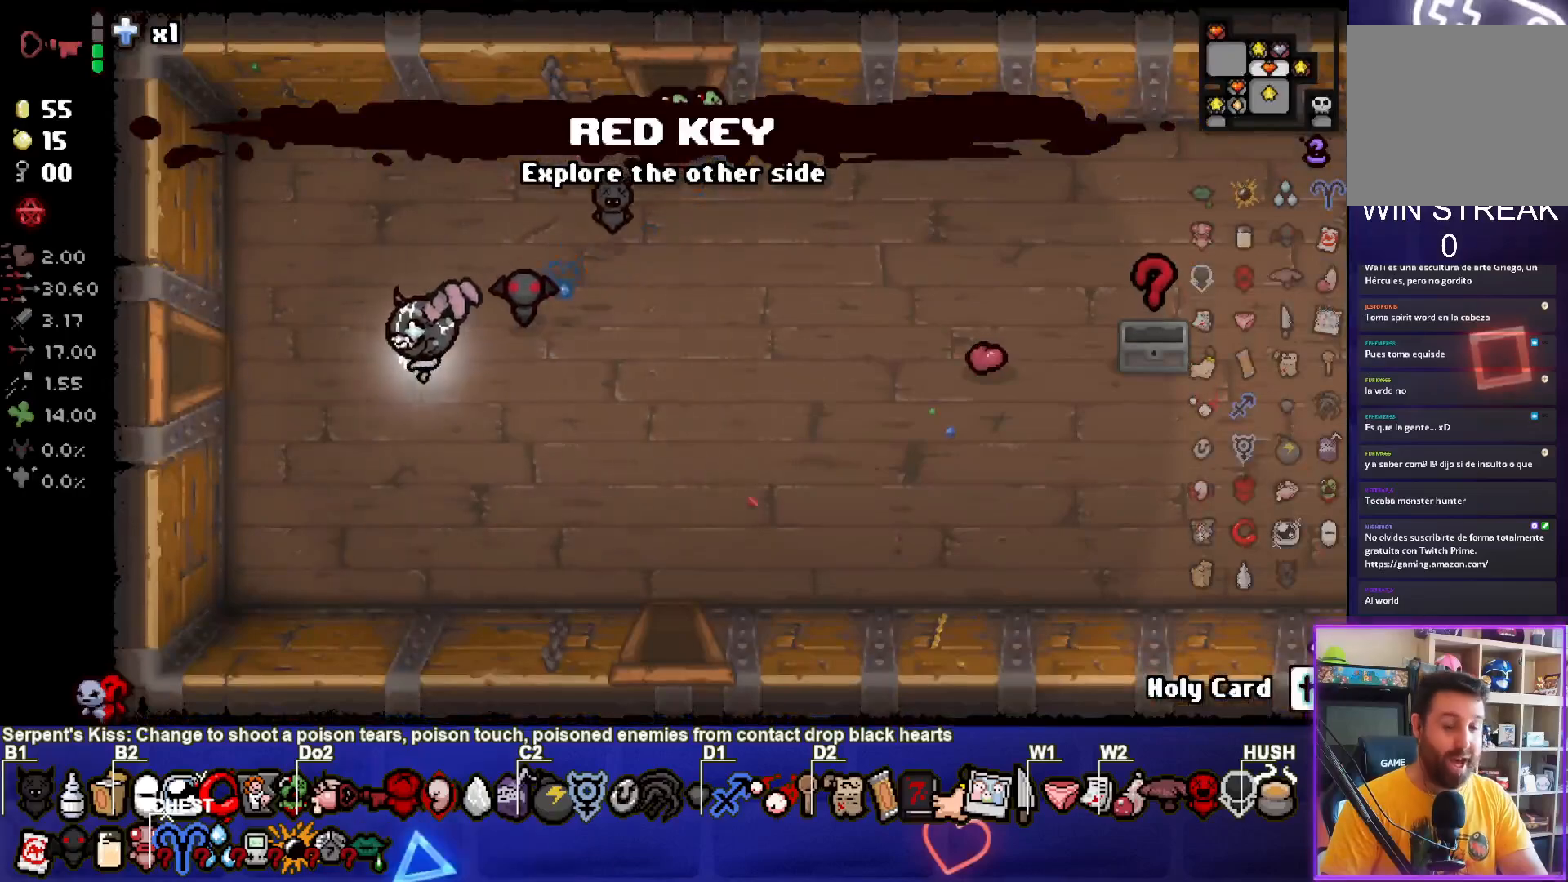
{"buttons": [], "left_stick": "right", "events": [[250, "left_stick", "right"]]}
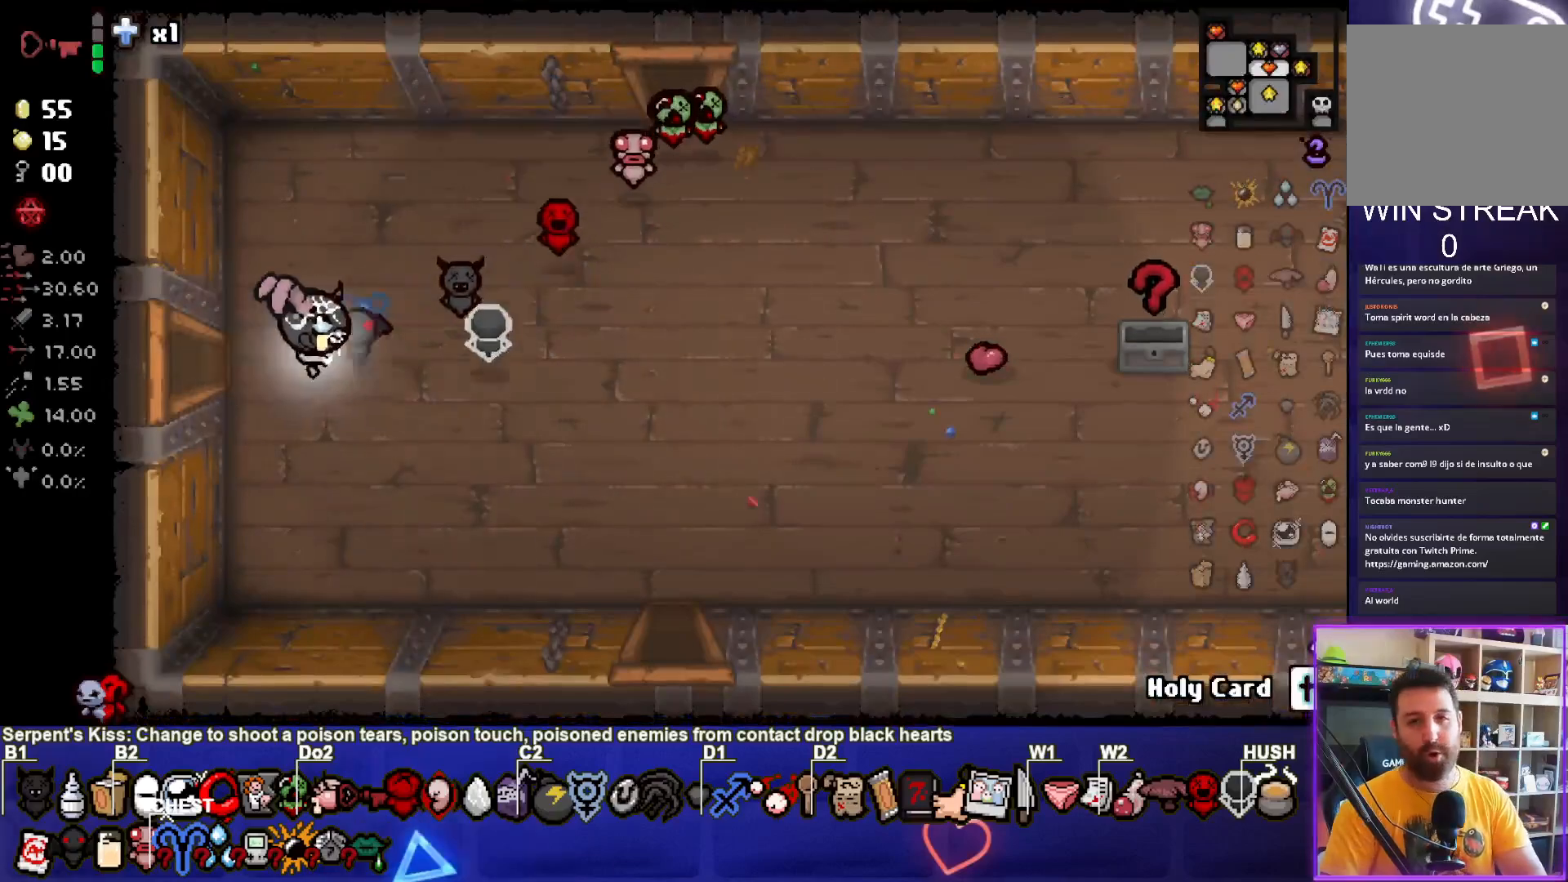
{"buttons": [], "left_stick": "right", "events": []}
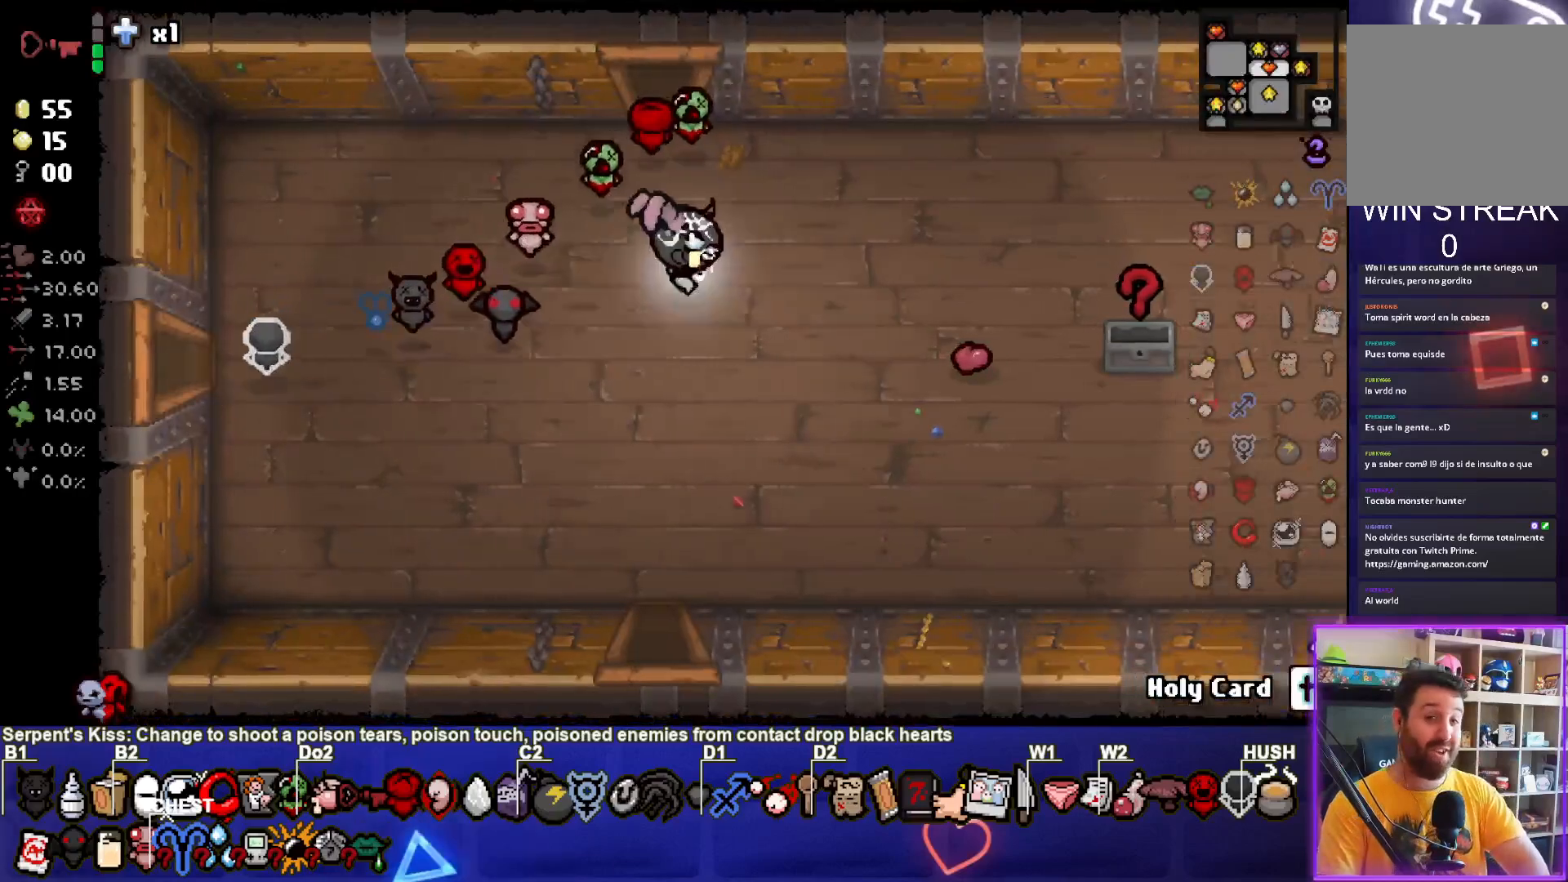
{"buttons": [], "left_stick": "right", "events": []}
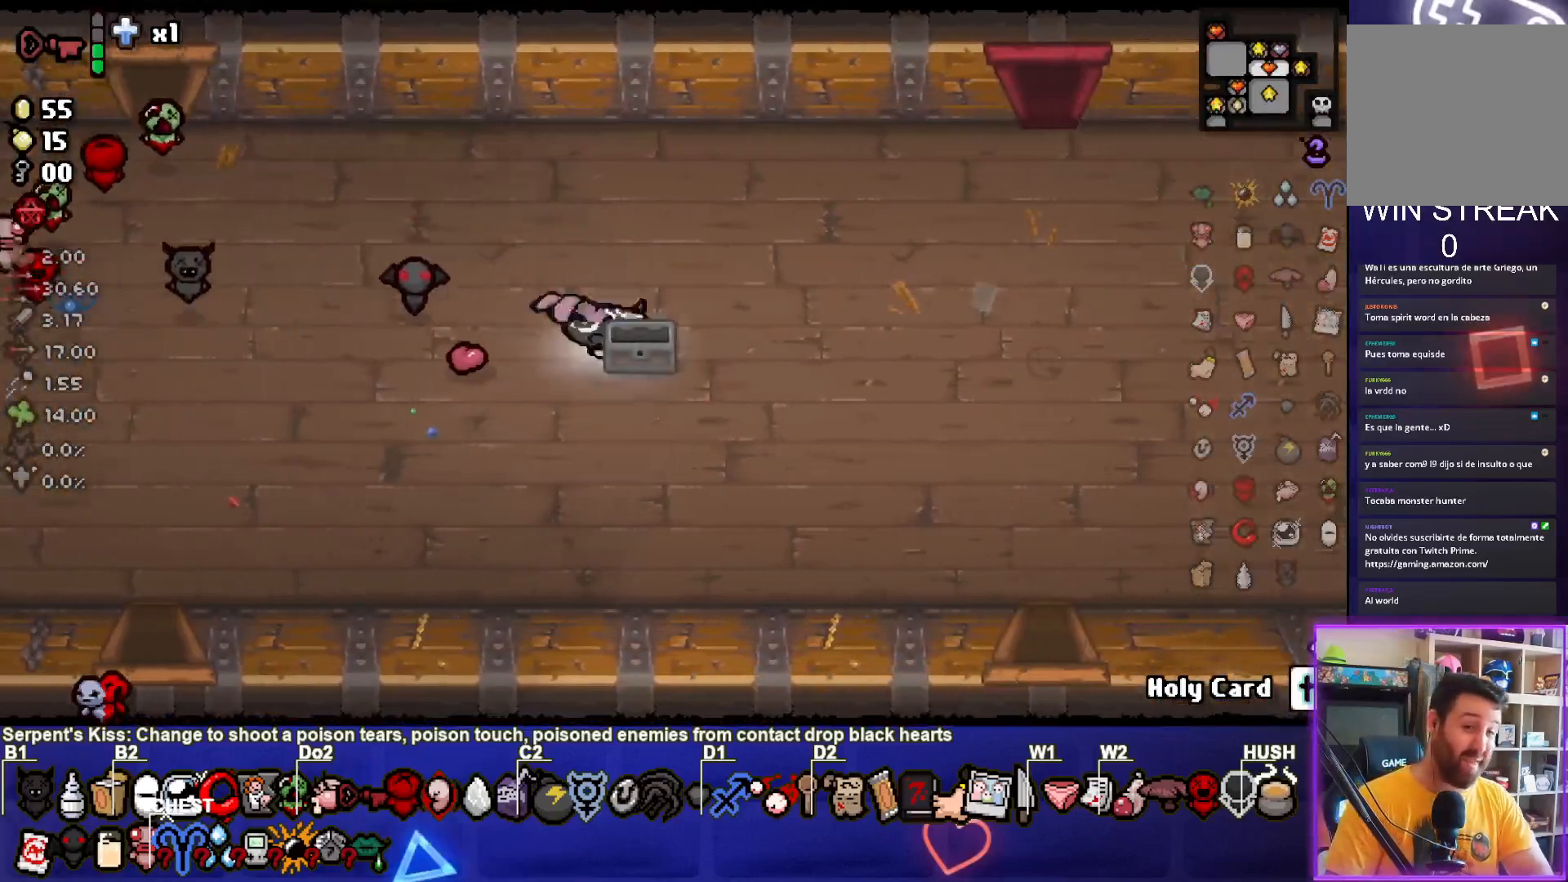
{"buttons": [], "left_stick": "up-right", "events": [[67, "left_stick", "up-right"]]}
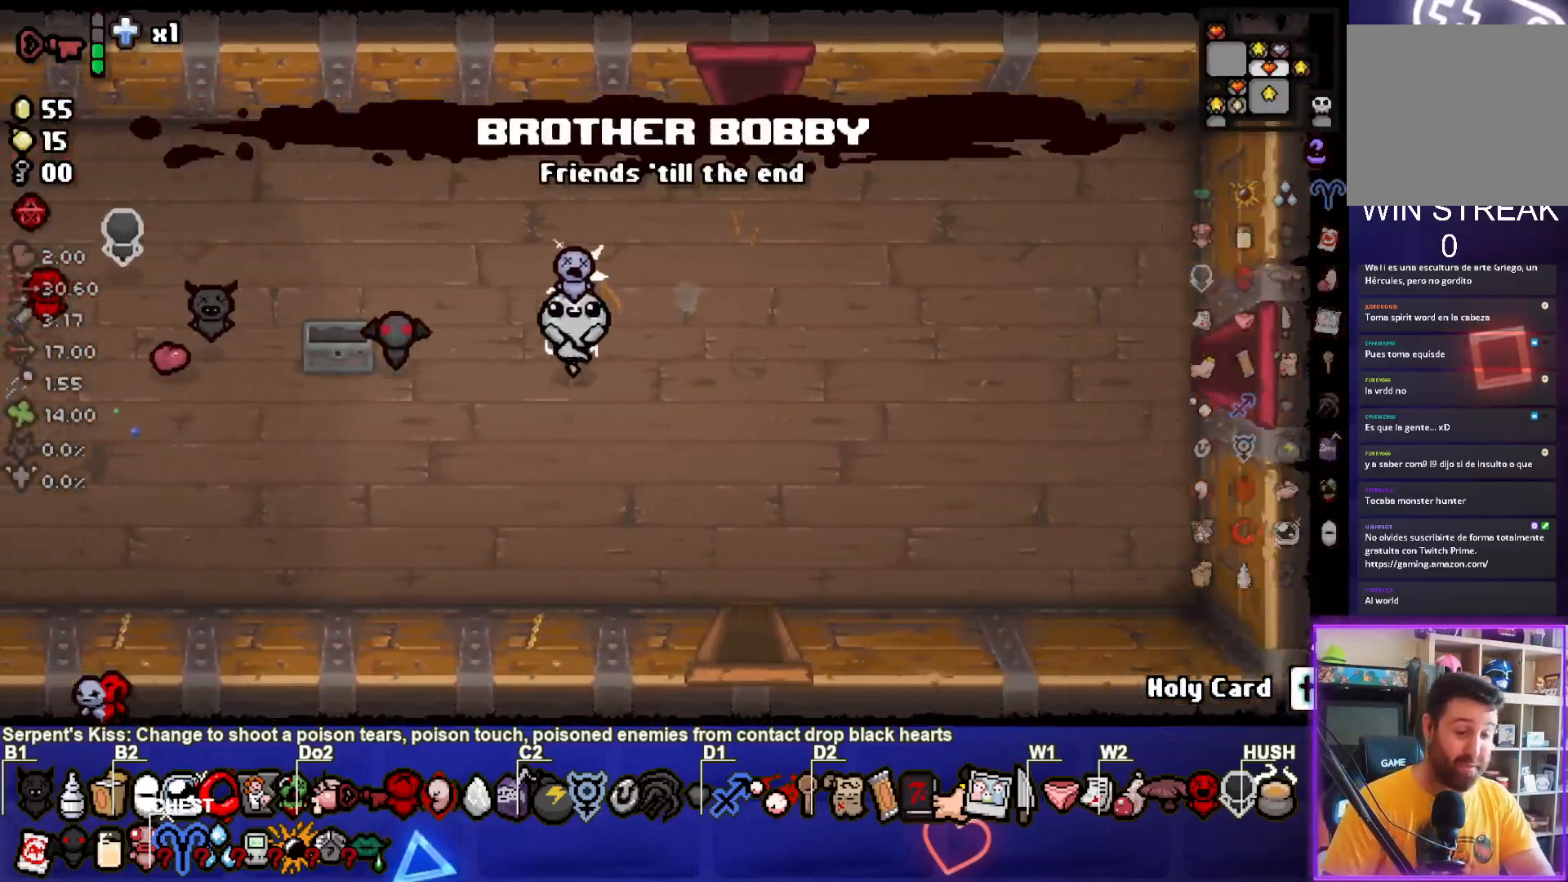
{"buttons": [], "left_stick": "right", "events": [[250, "left_stick", "center"], [383, "left_stick", "right"]]}
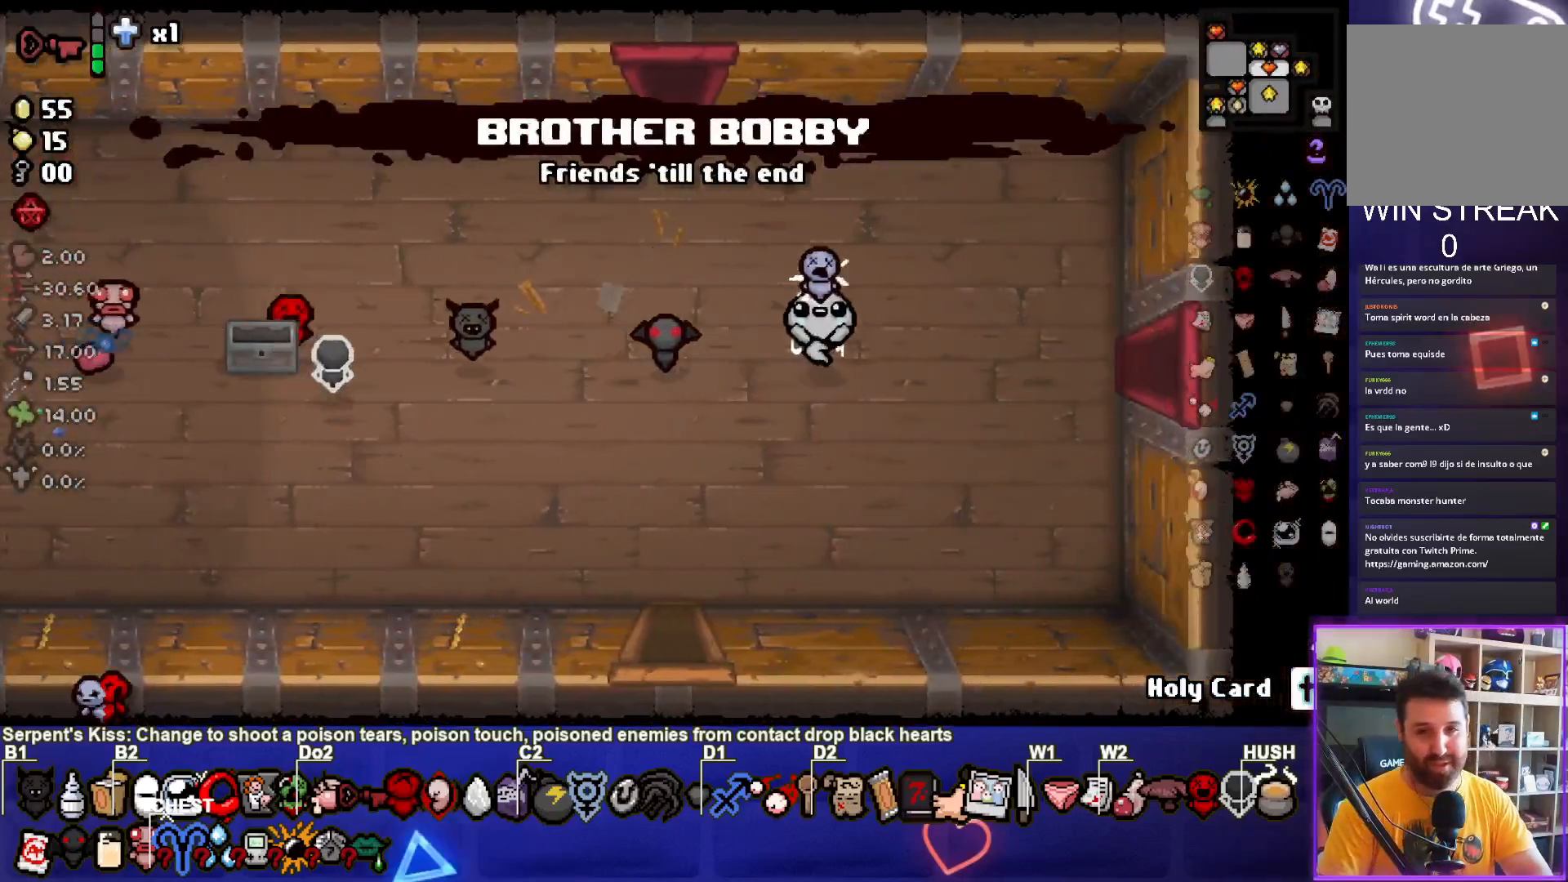
{"buttons": [], "left_stick": "right", "events": []}
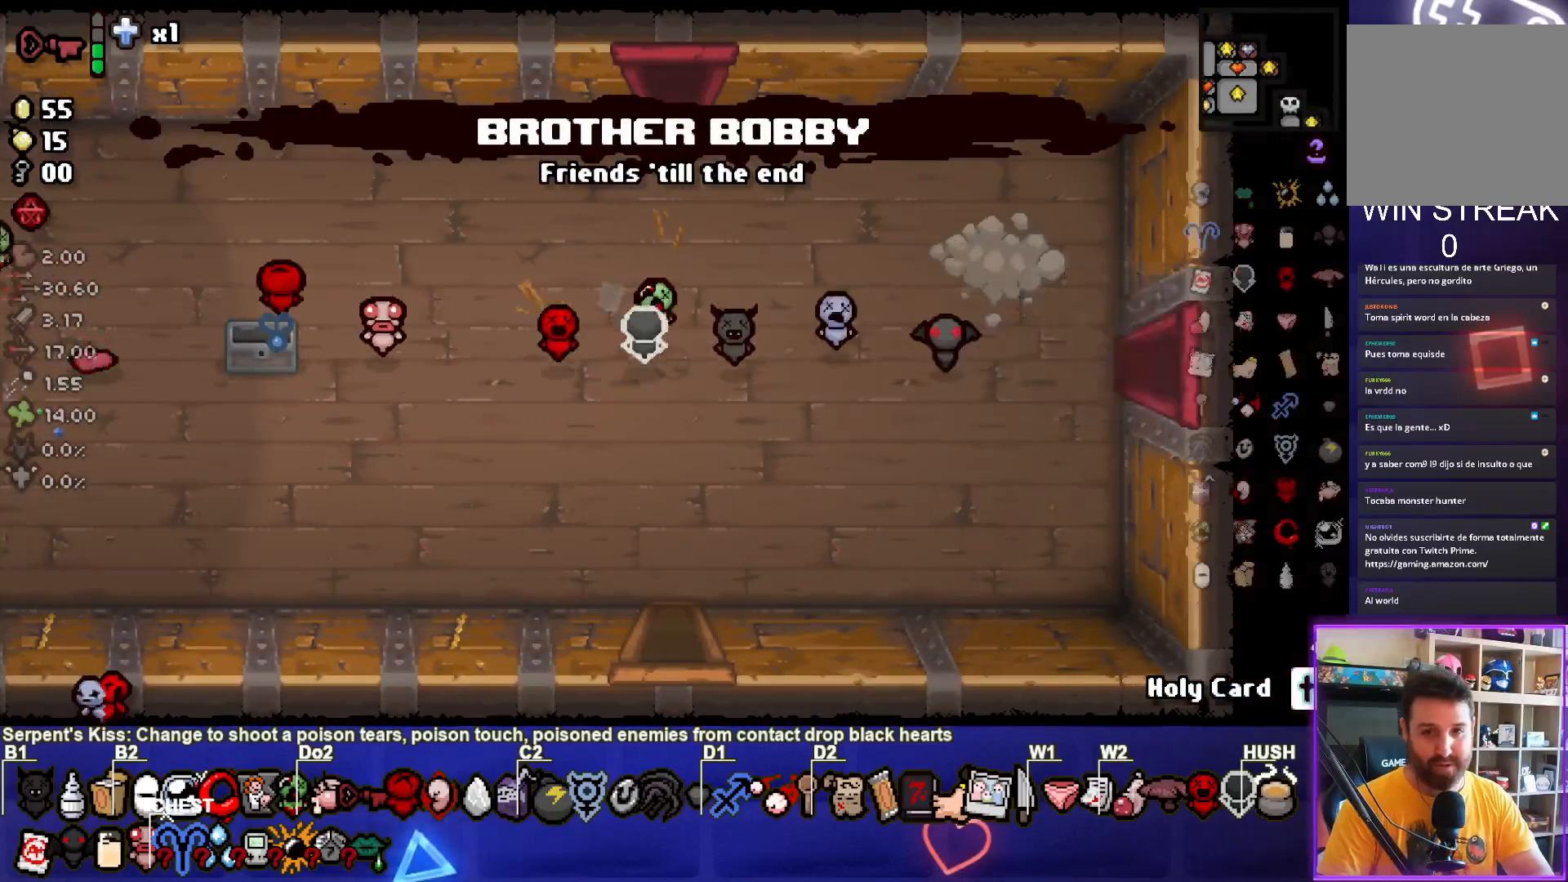
{"buttons": [], "left_stick": "right", "events": [[233, "left_stick", "center"], [450, "left_stick", "right"]]}
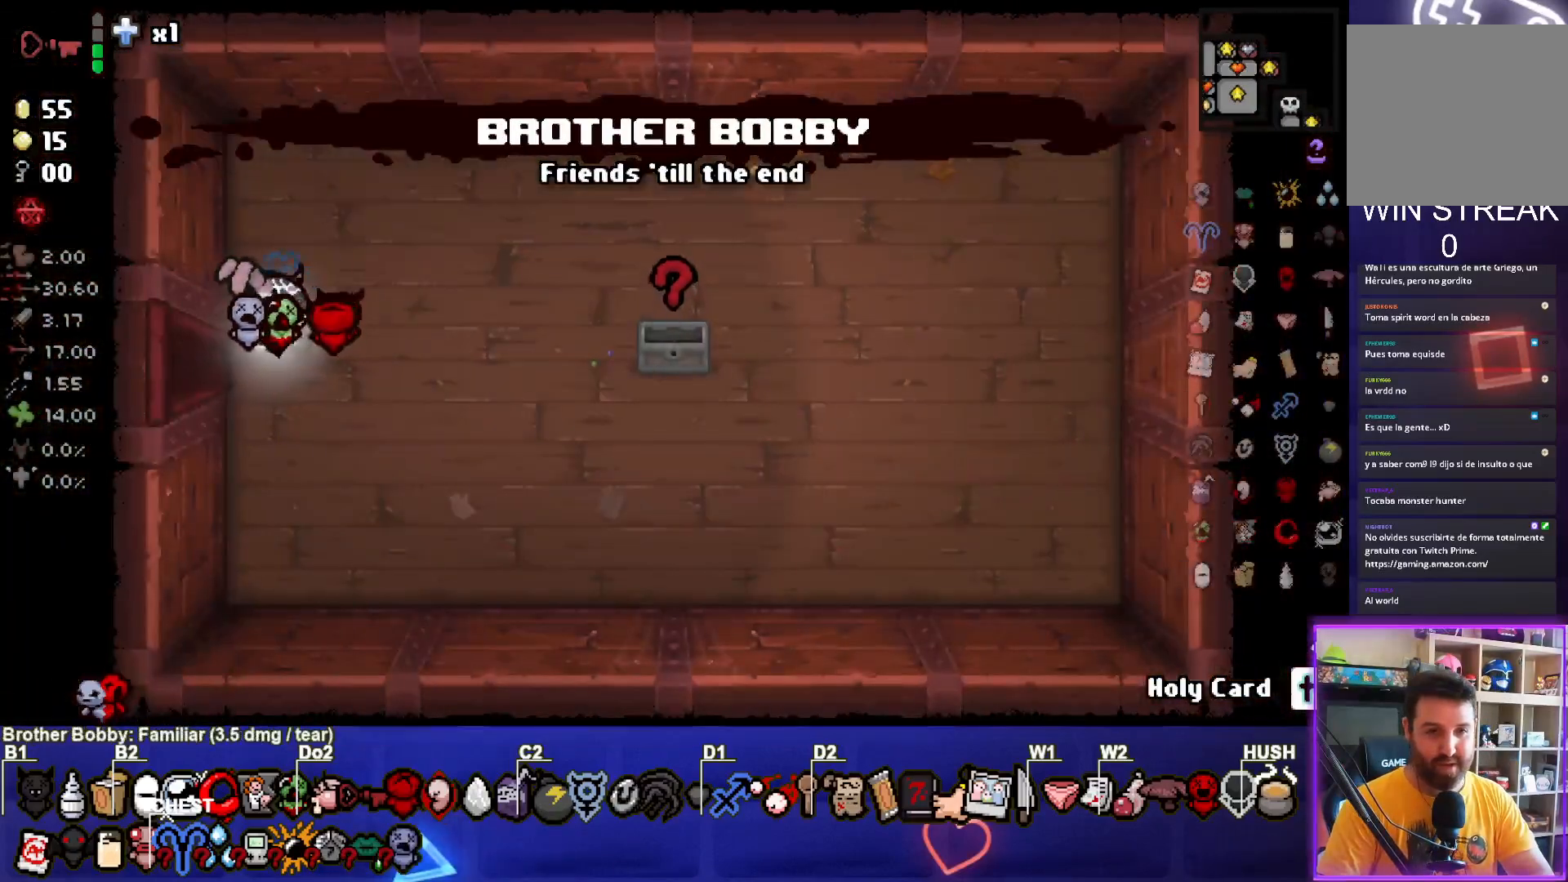
{"buttons": [], "left_stick": "right", "events": []}
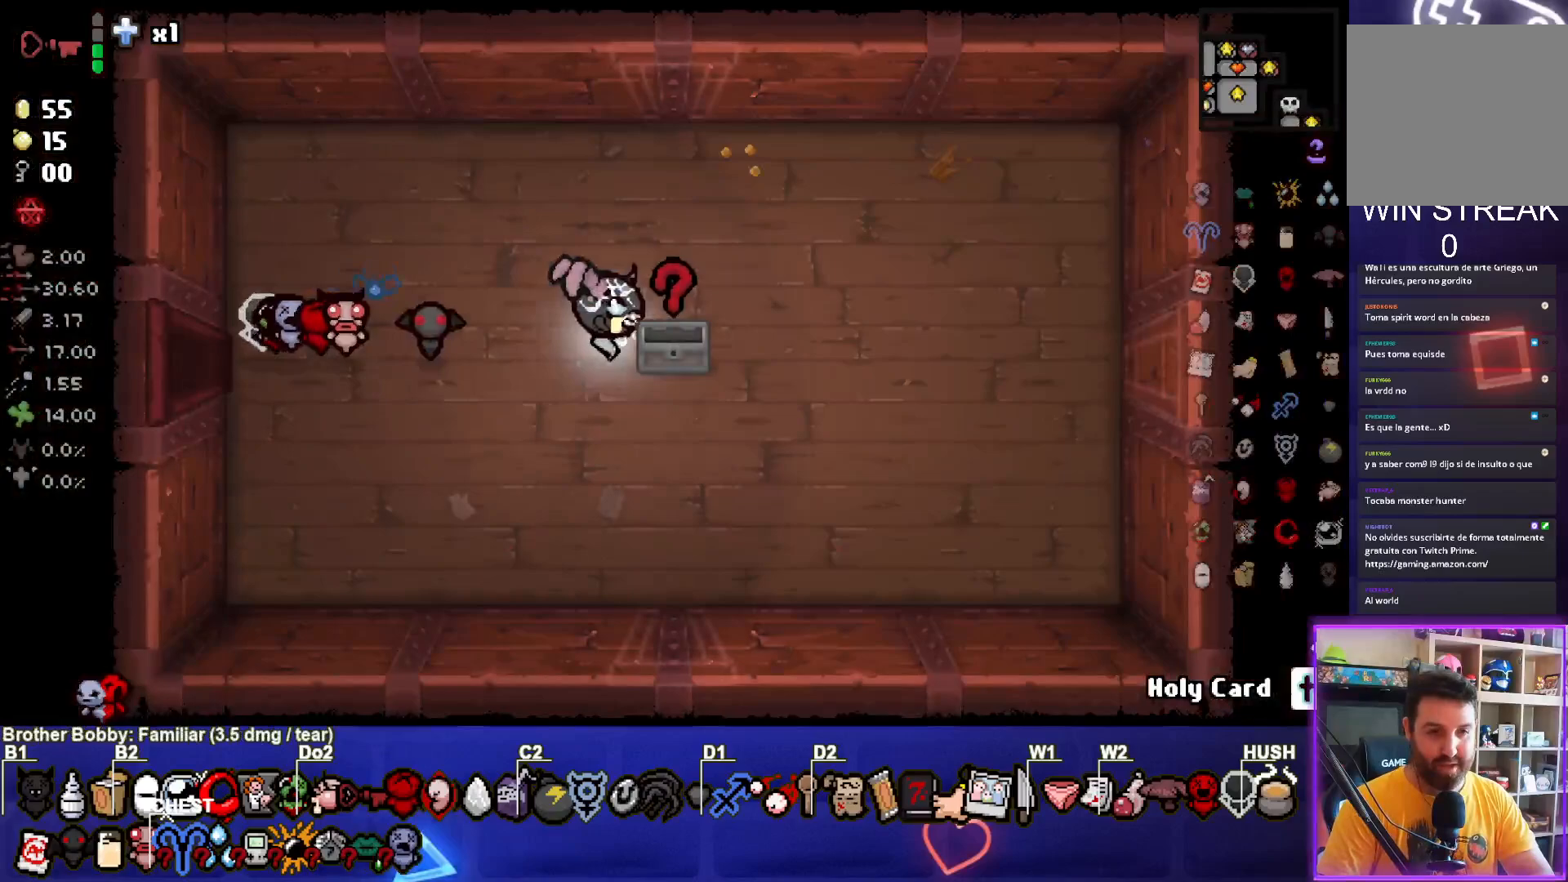
{"buttons": [], "left_stick": "left", "events": [[67, "left_stick", "center"], [150, "left_stick", "left"]]}
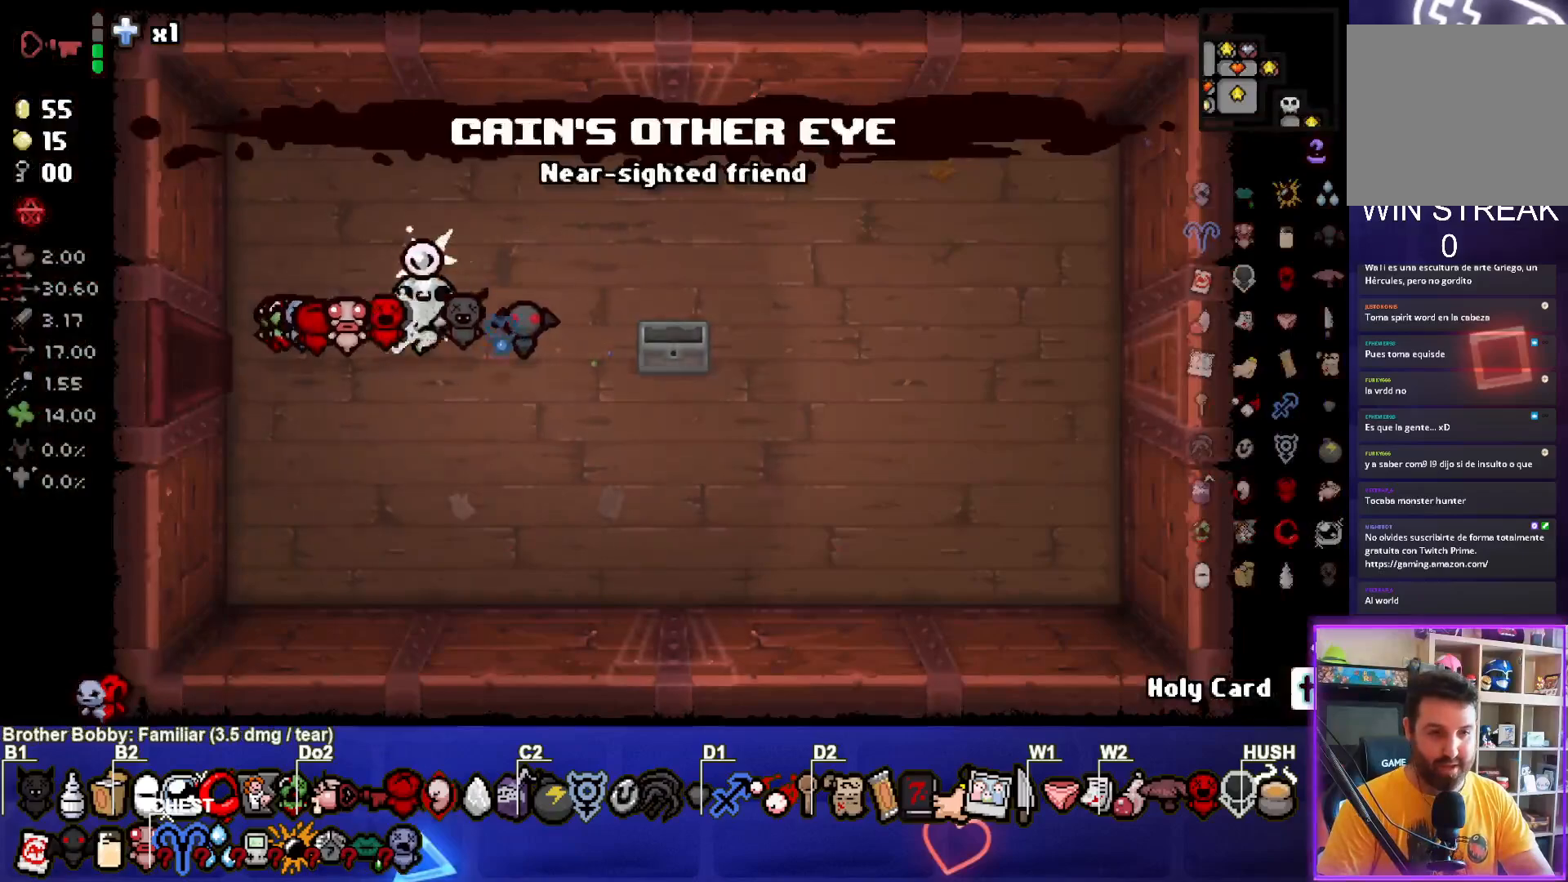
{"buttons": [], "left_stick": "center", "events": [[383, "left_stick", "center"]]}
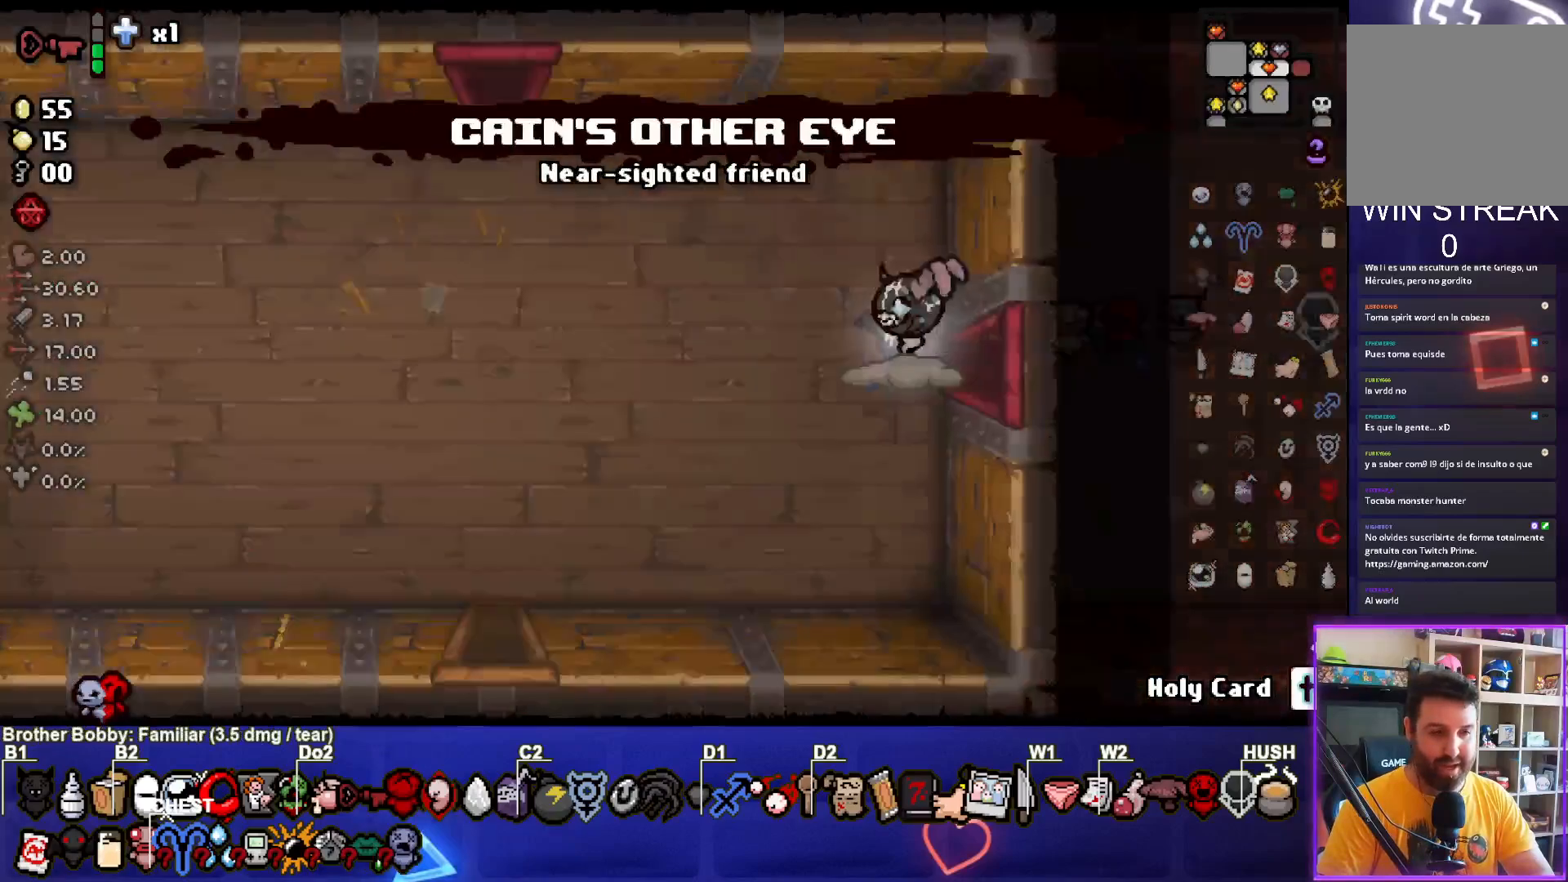
{"buttons": [], "left_stick": "left", "events": [[83, "left_stick", "left"]]}
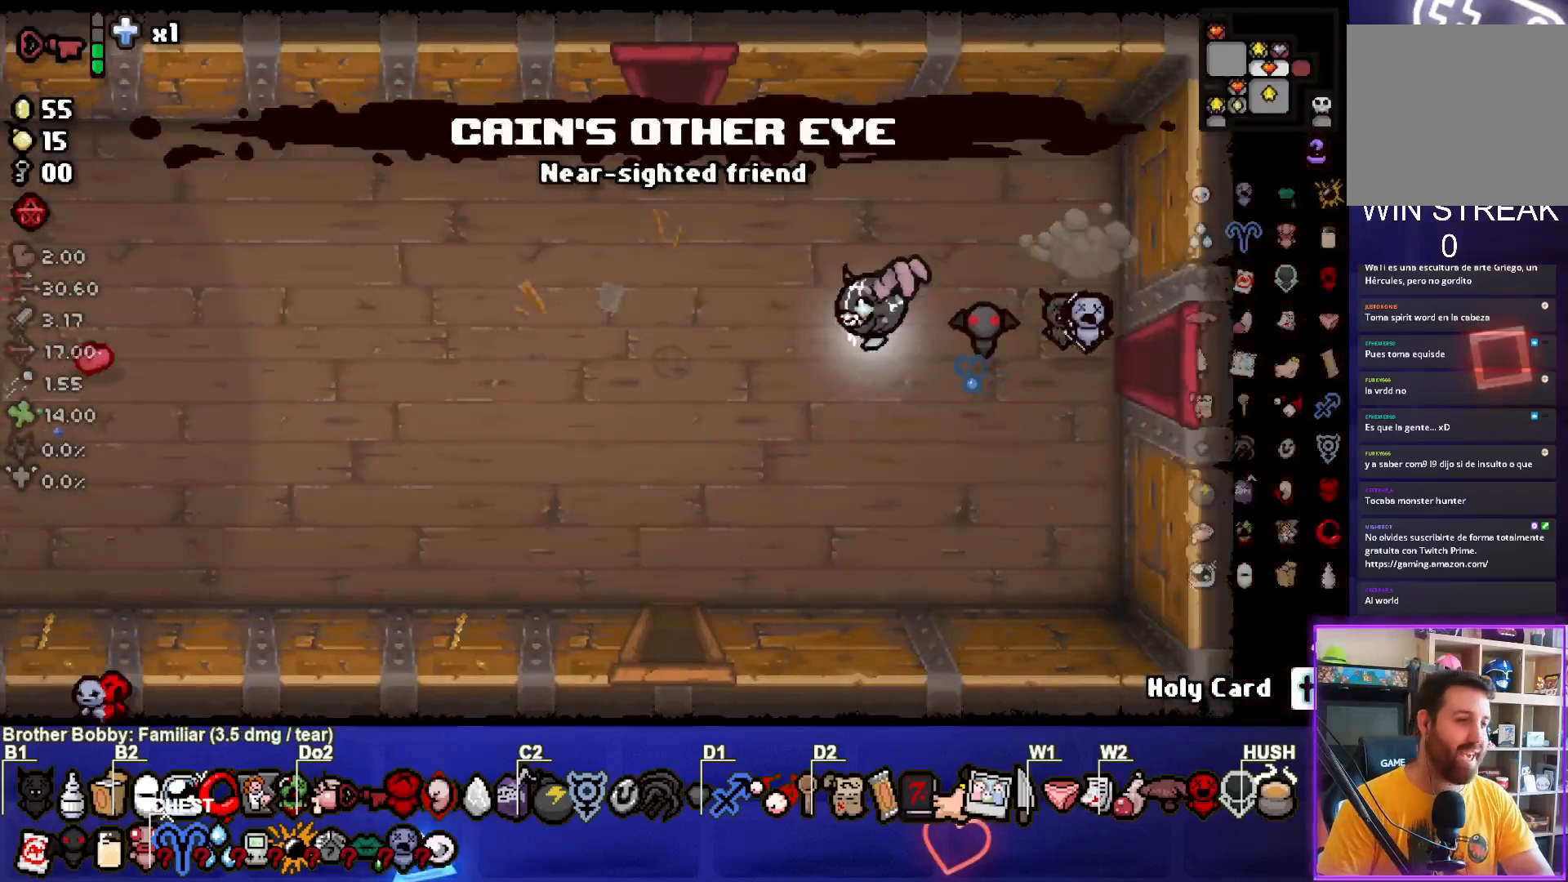
{"buttons": [], "left_stick": "left", "events": []}
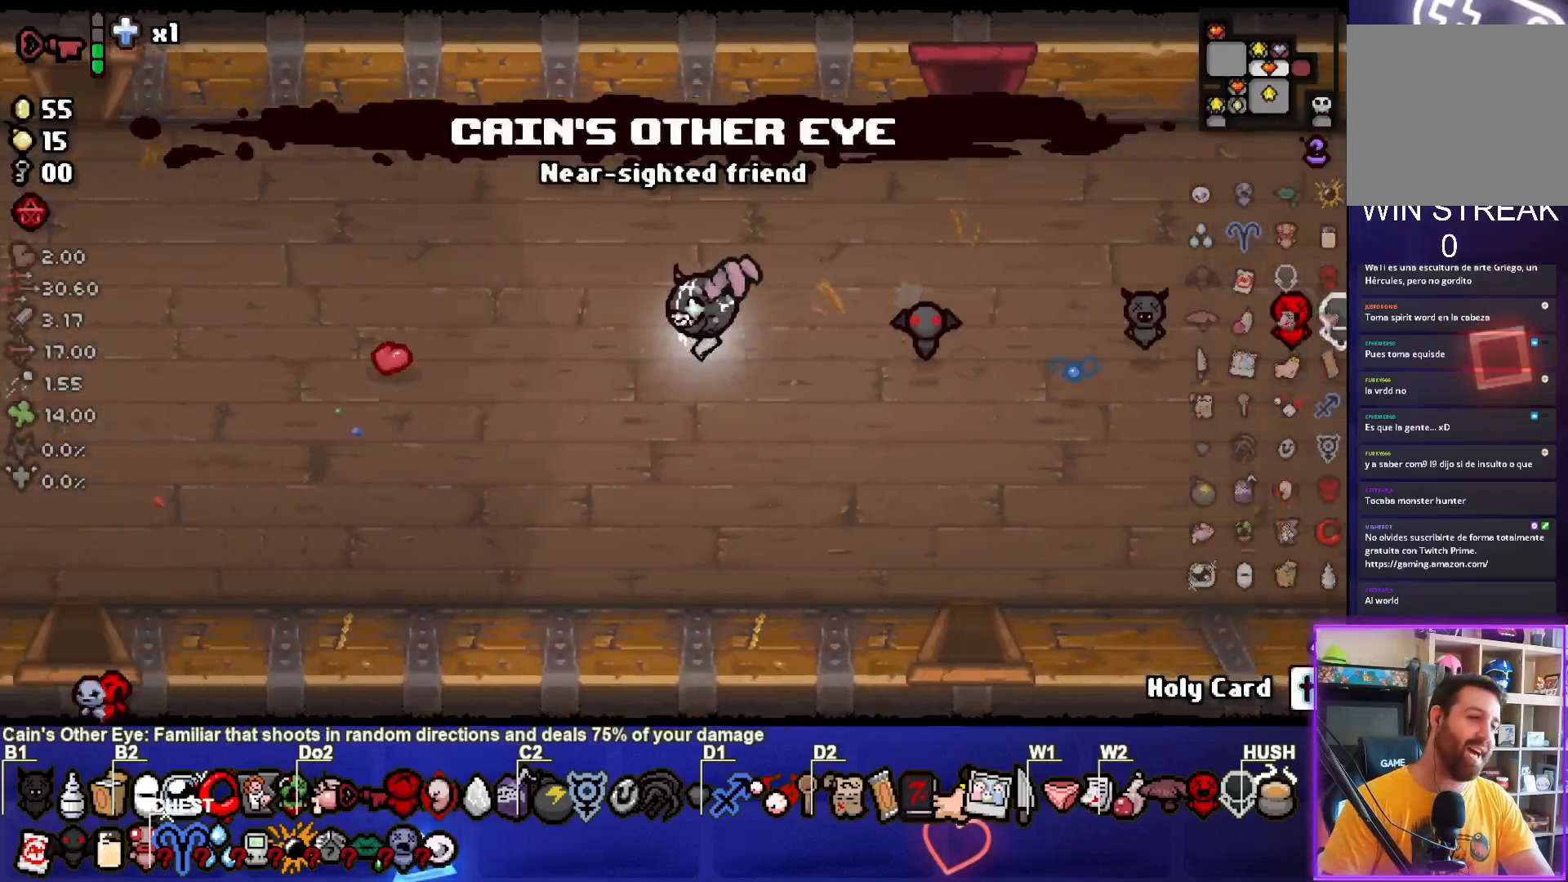
{"buttons": [], "left_stick": "left", "events": []}
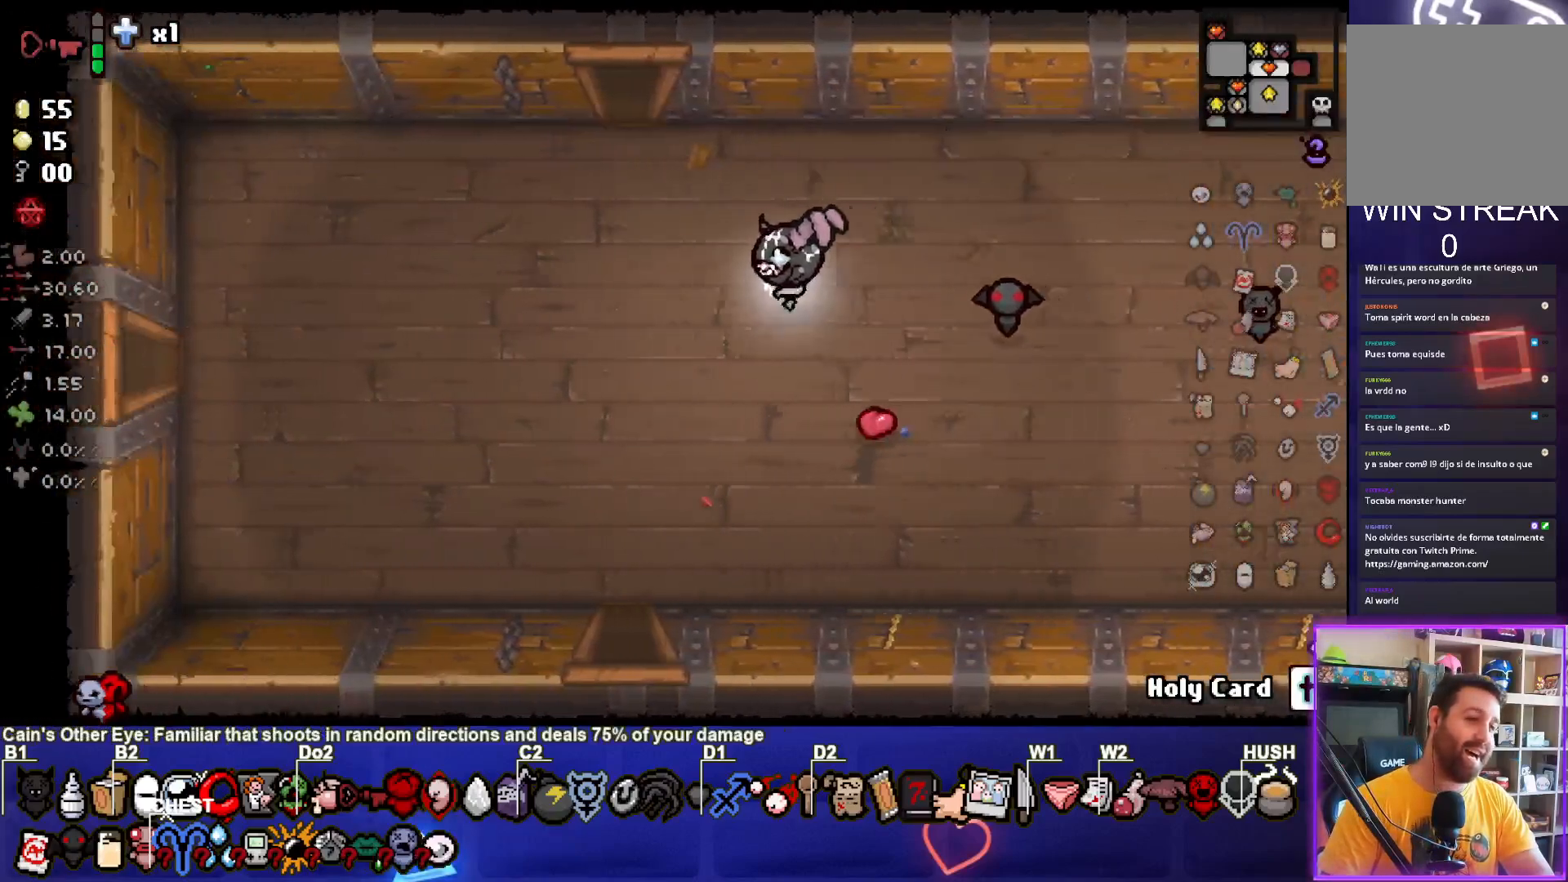
{"buttons": [], "left_stick": "left", "events": []}
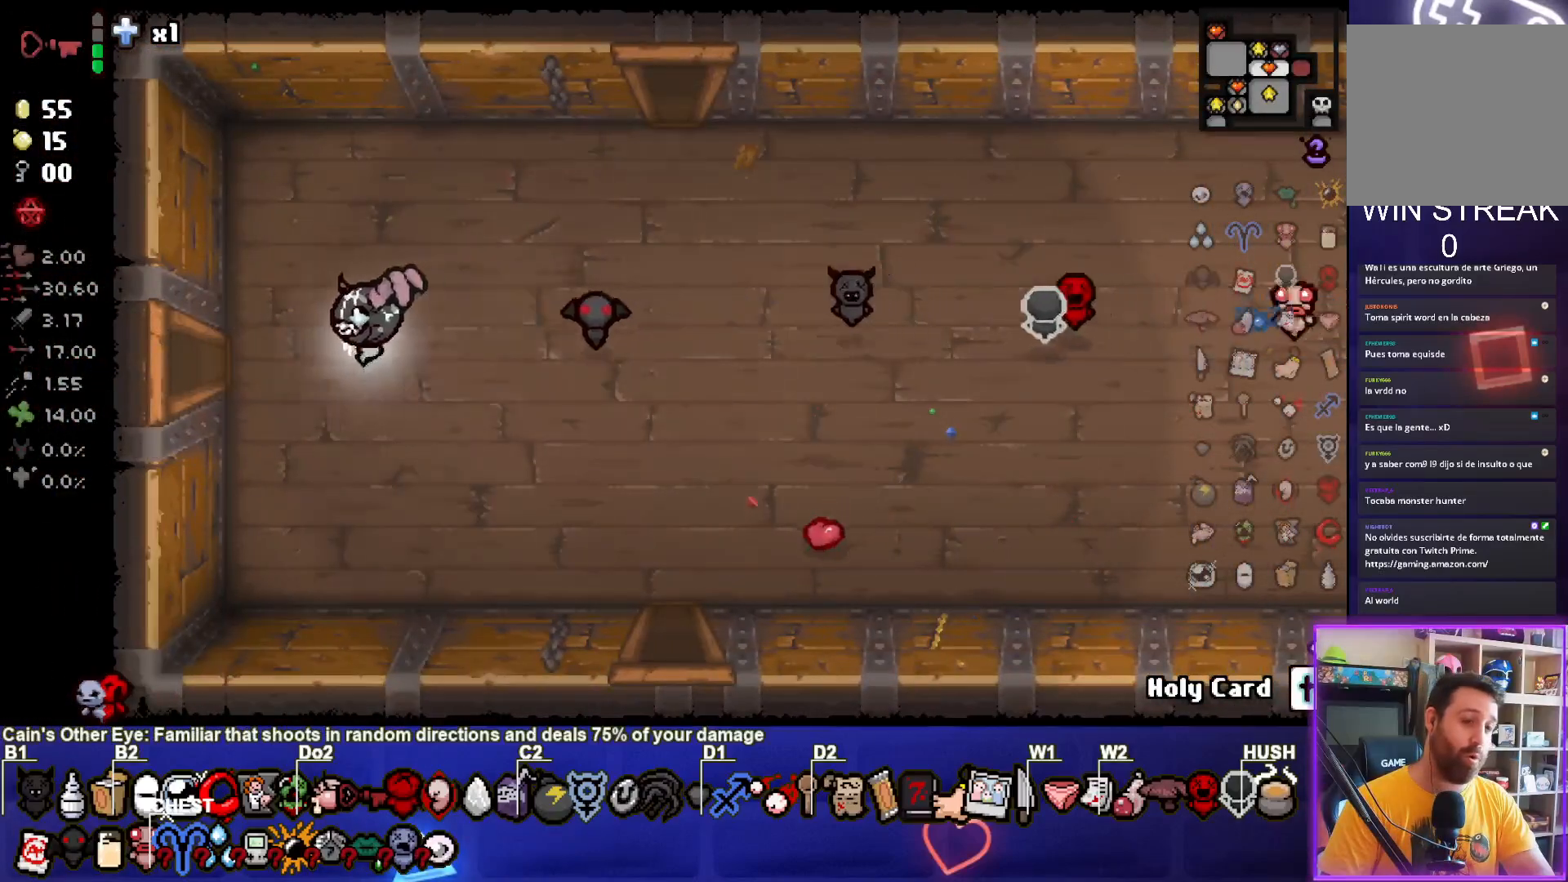
{"buttons": [], "left_stick": "left", "events": []}
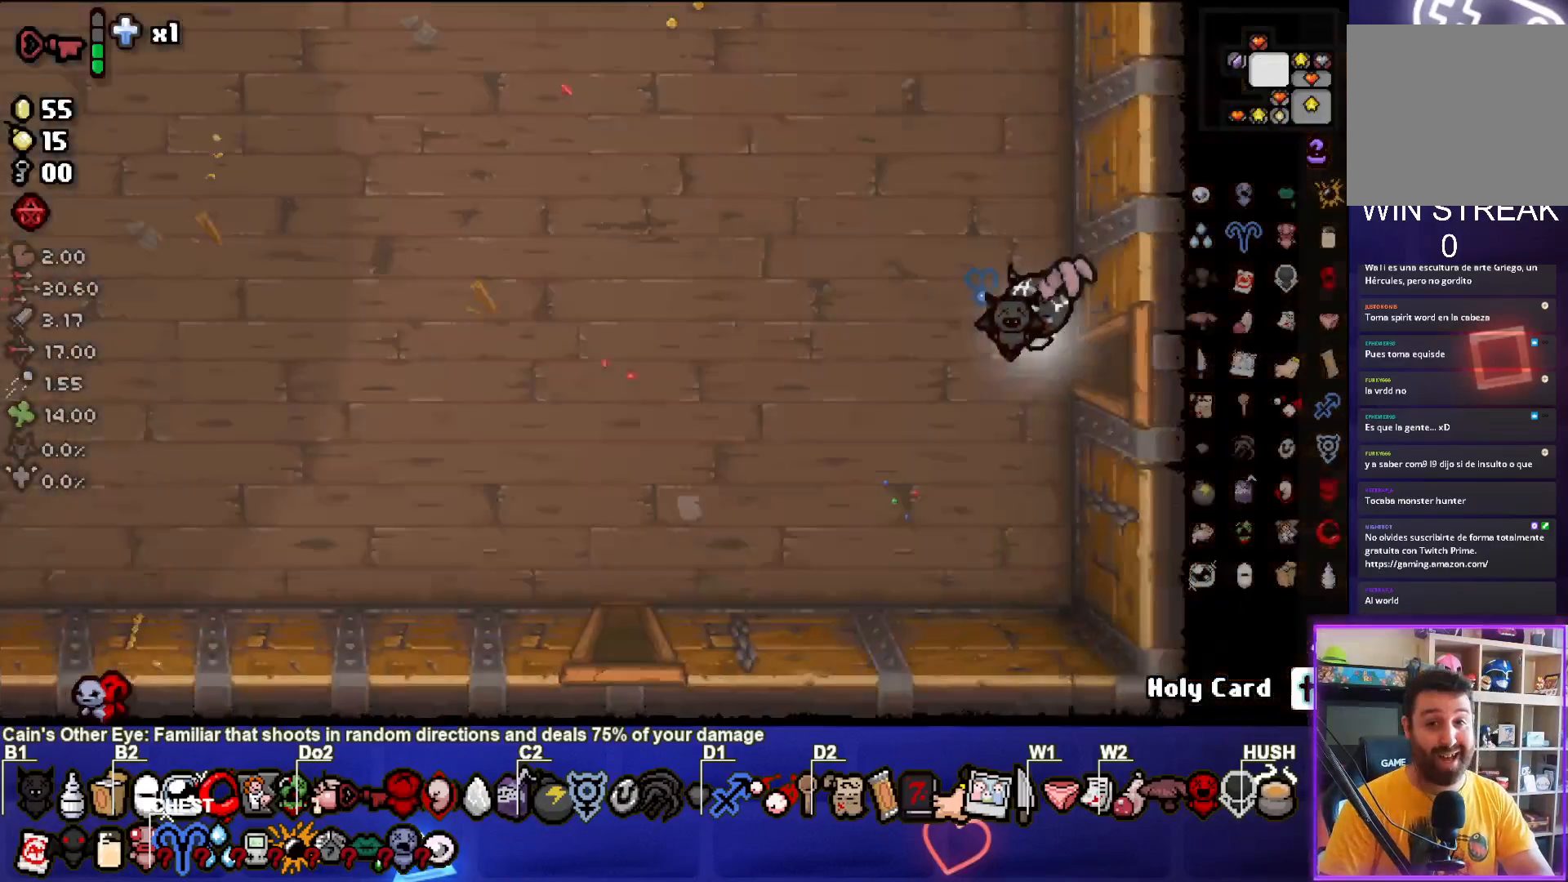
{"buttons": [], "left_stick": "down-left", "events": [[433, "left_stick", "down-left"]]}
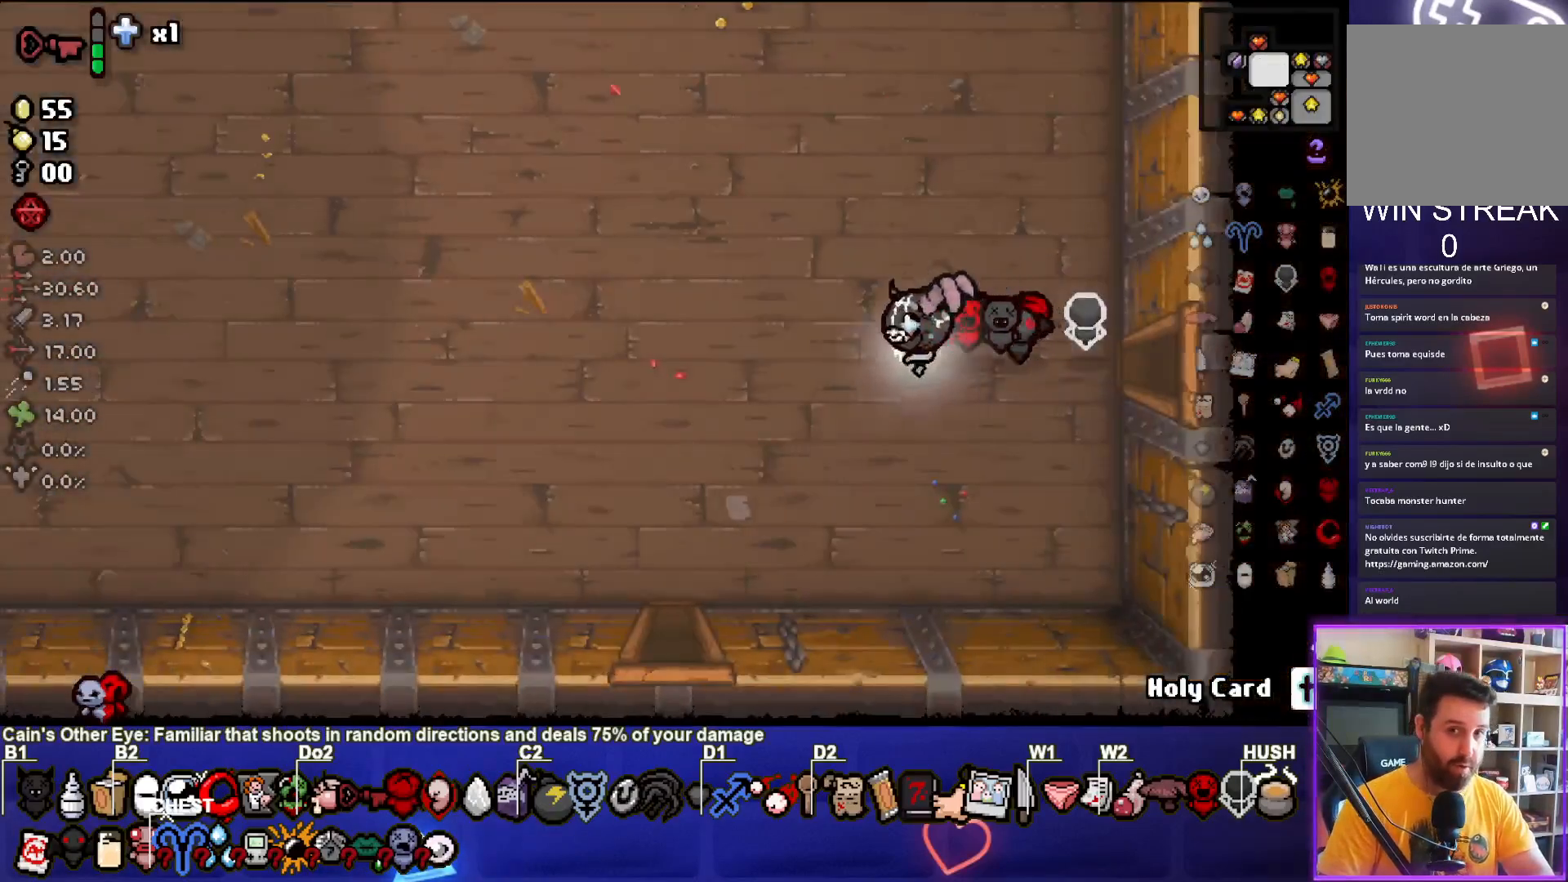
{"buttons": [], "left_stick": "down", "events": [[450, "left_stick", "down"]]}
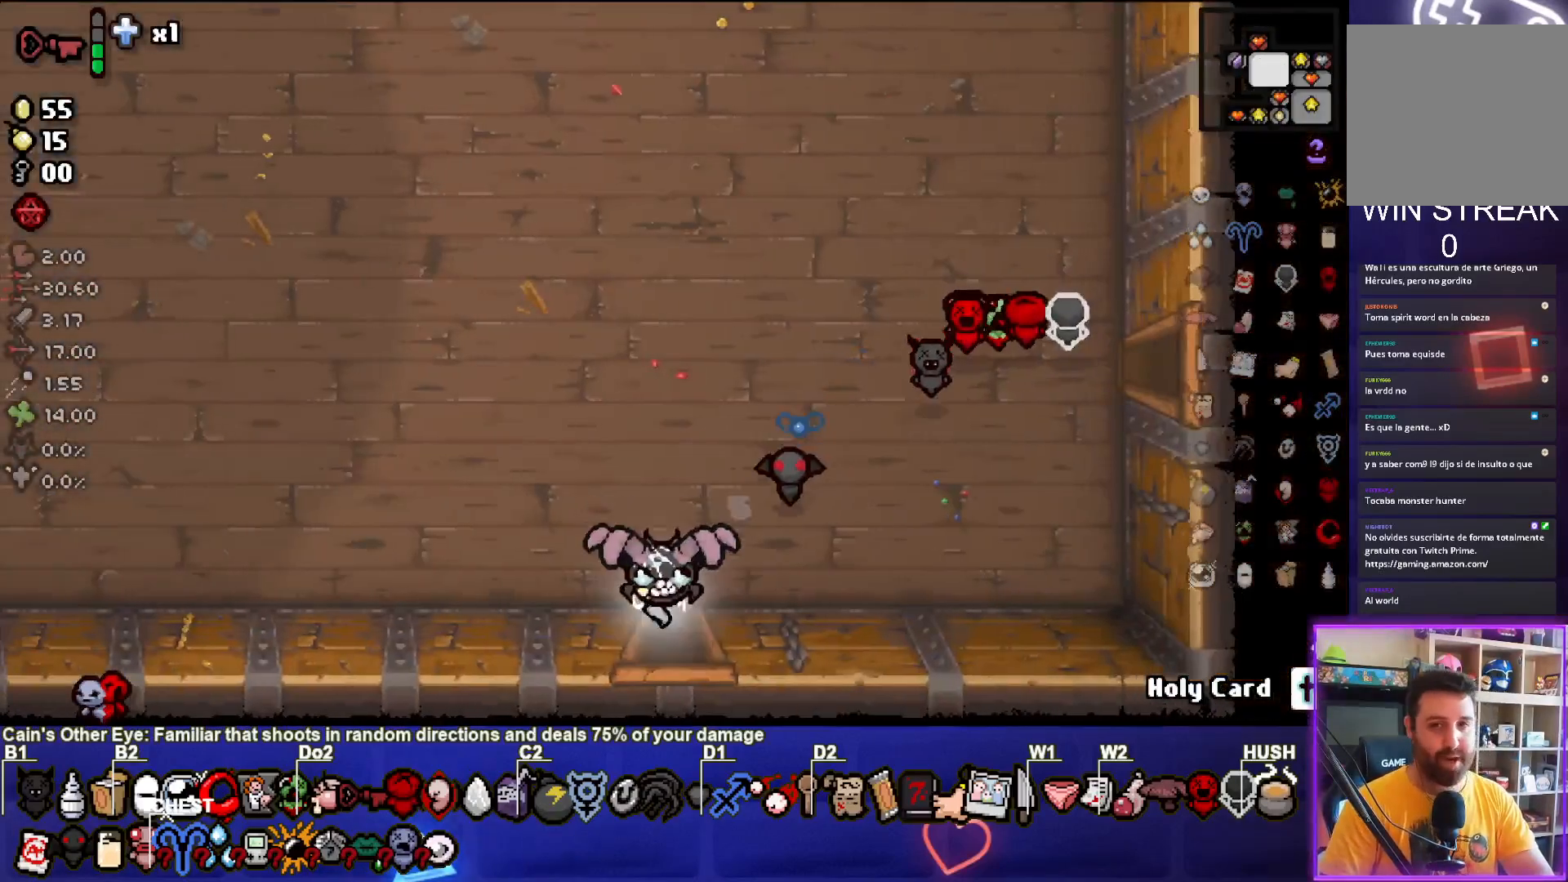
{"buttons": [], "left_stick": "down-left", "events": [[183, "left_stick", "center"], [433, "left_stick", "down-left"]]}
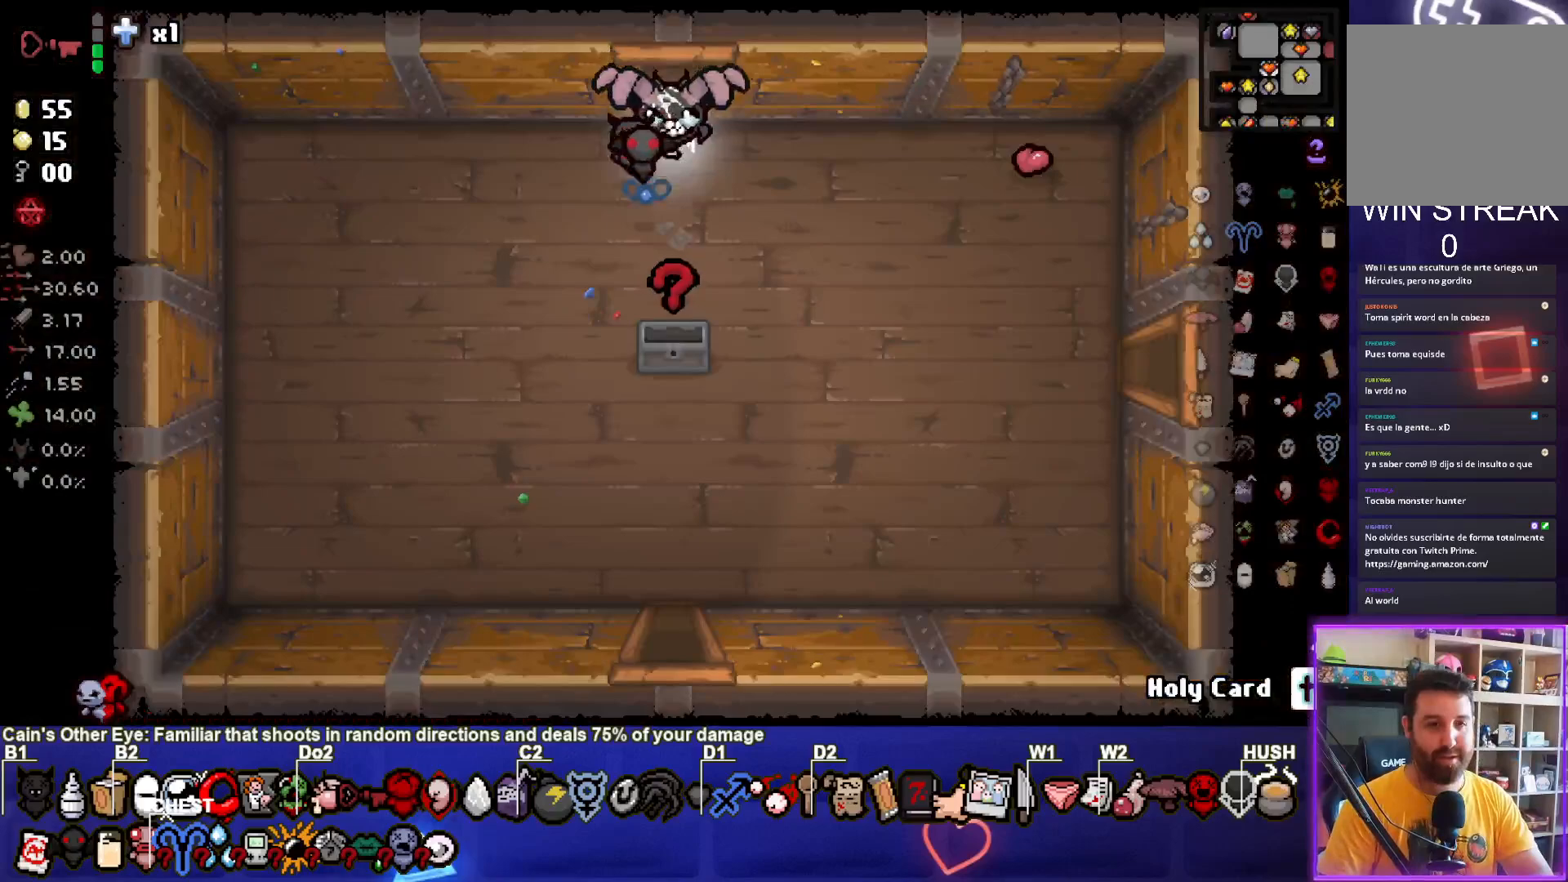
{"buttons": [], "left_stick": "right", "events": [[317, "left_stick", "right"]]}
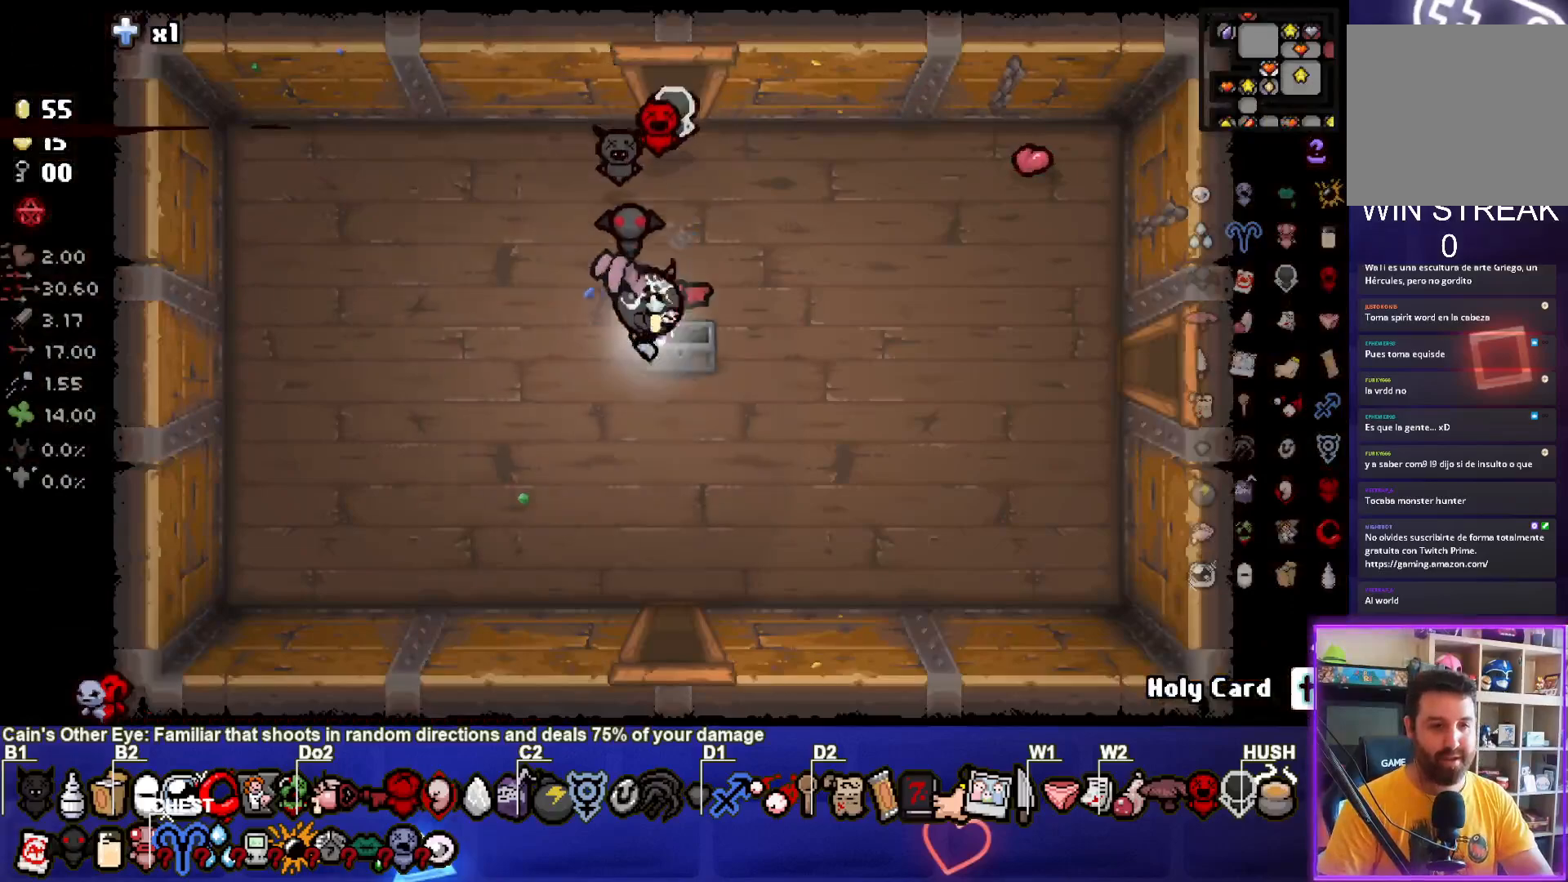
{"buttons": [], "left_stick": "down-right", "events": [[133, "left_stick", "left"], [183, "left_stick", "down"], [267, "left_stick", "down-right"]]}
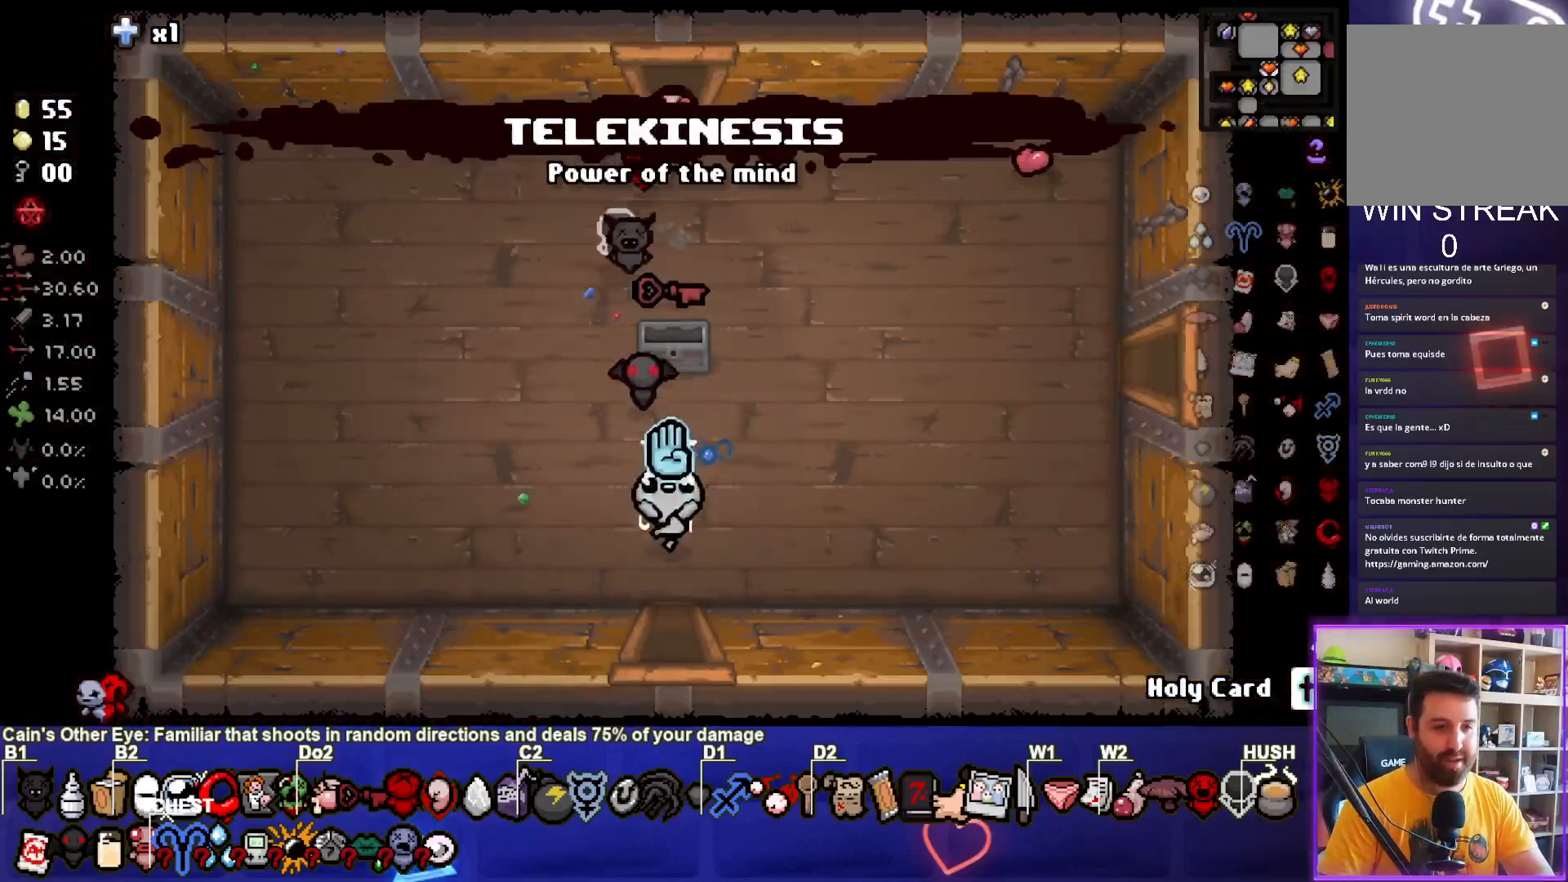
{"buttons": [], "left_stick": "up", "events": [[33, "left_stick", "up"]]}
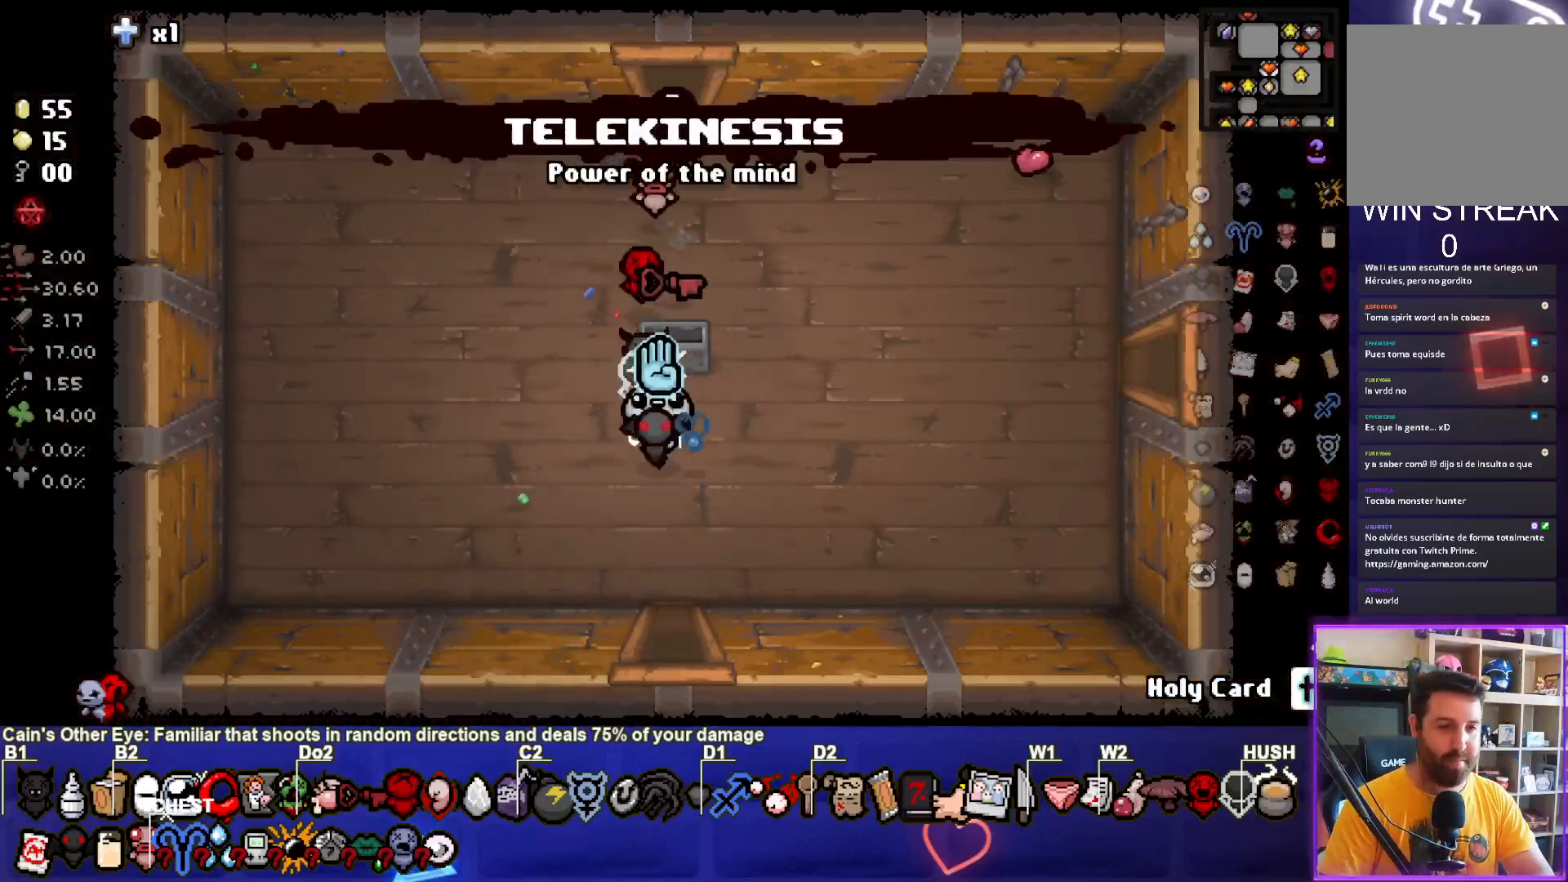
{"buttons": [], "left_stick": "up", "events": []}
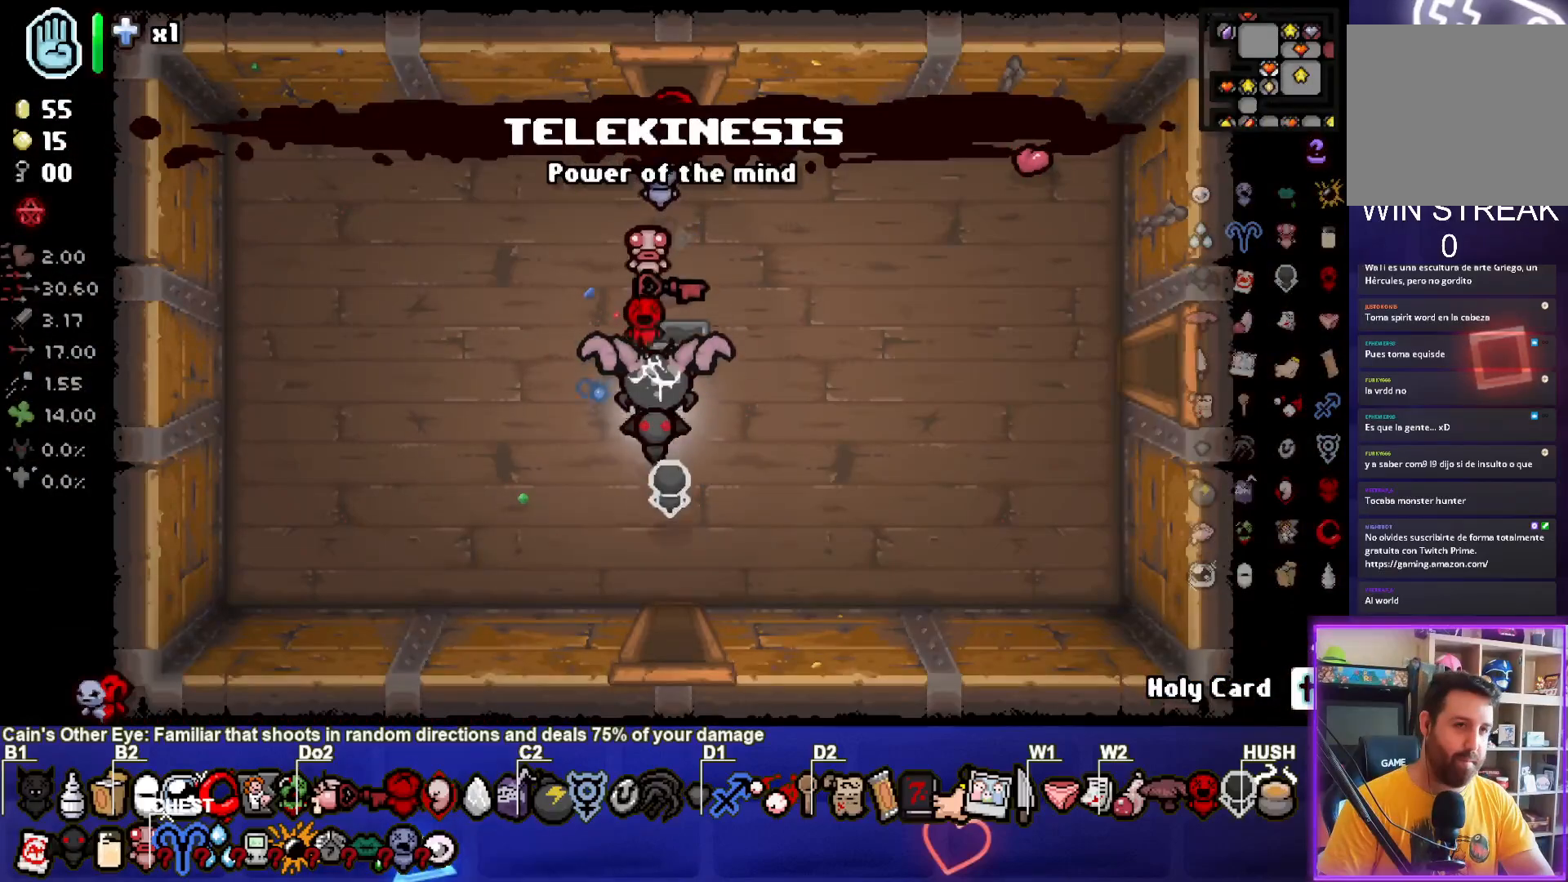
{"buttons": [], "left_stick": "down", "events": [[183, "left_stick", "center"], [233, "left_stick", "down"]]}
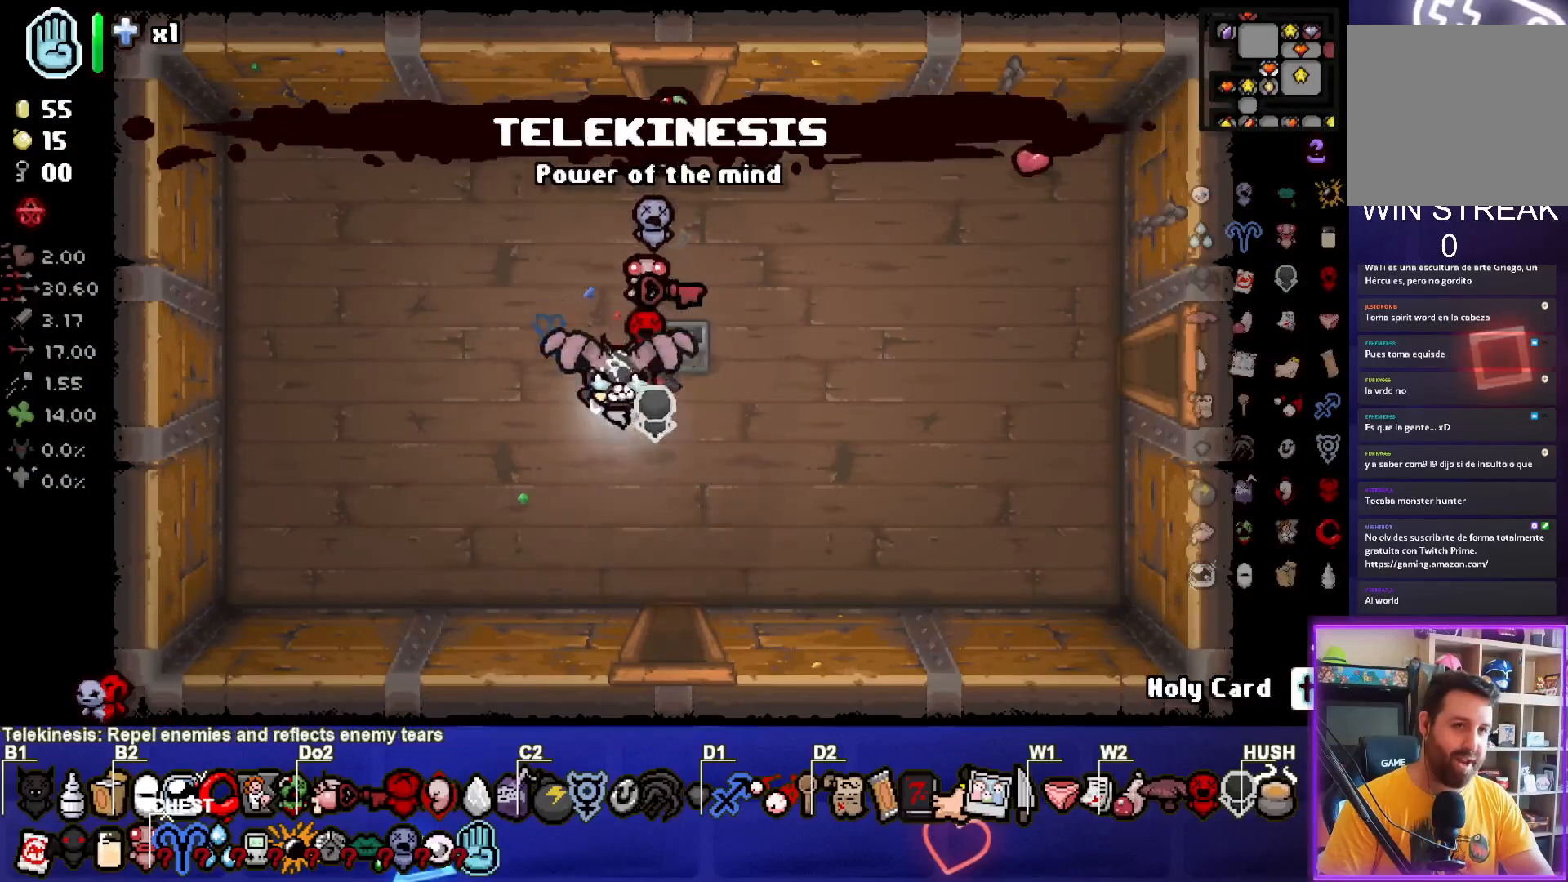
{"buttons": [], "left_stick": "center", "events": [[117, "left_stick", "up"], [500, "left_stick", "center"]]}
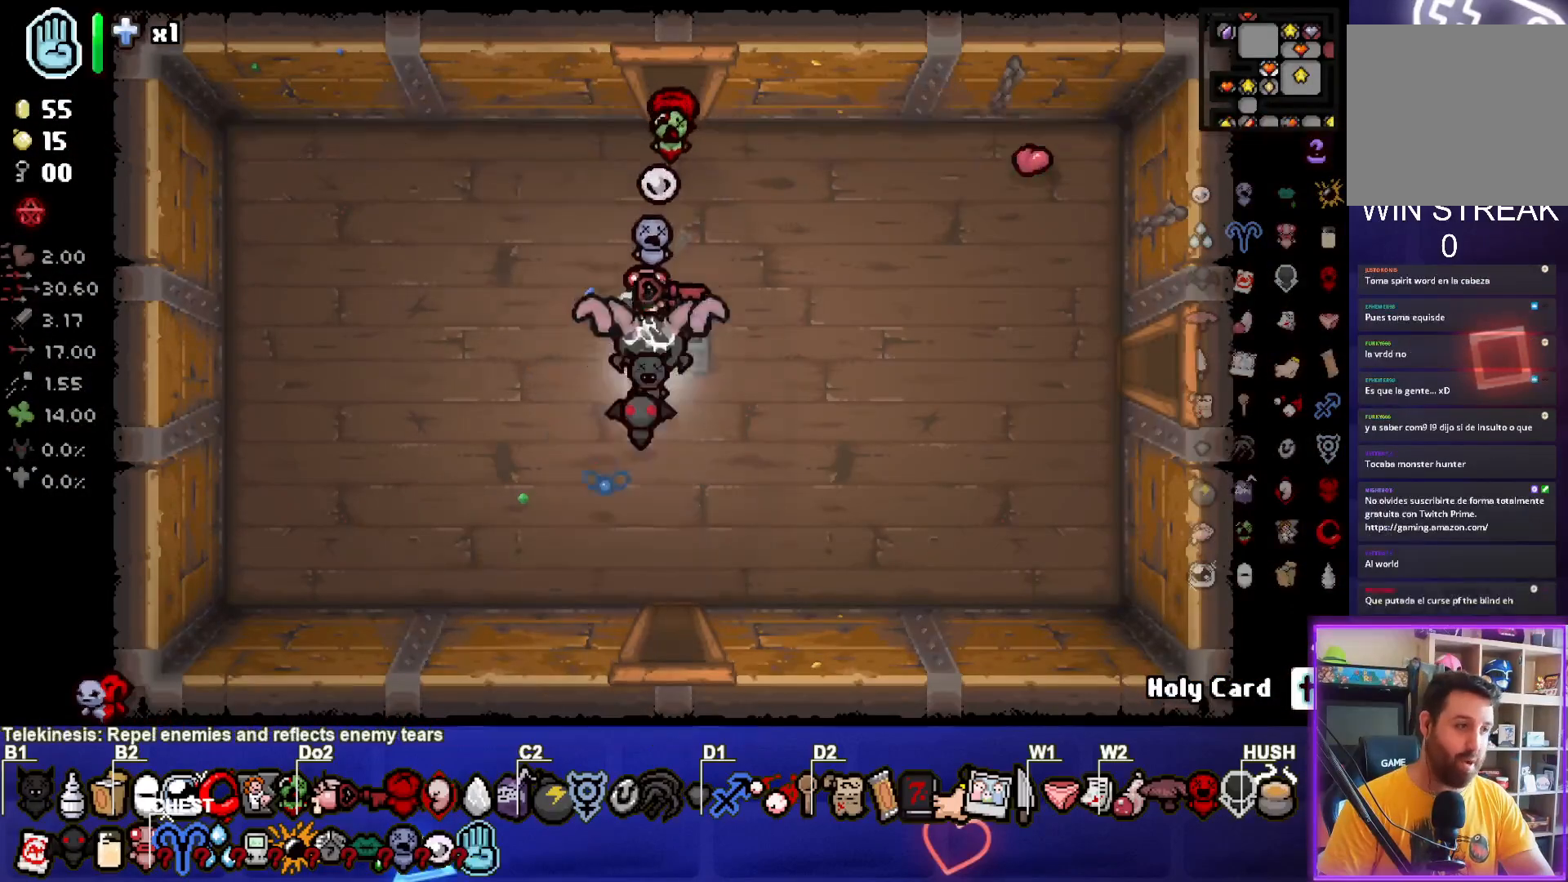
{"buttons": [], "left_stick": "down", "events": [[50, "left_stick", "down"]]}